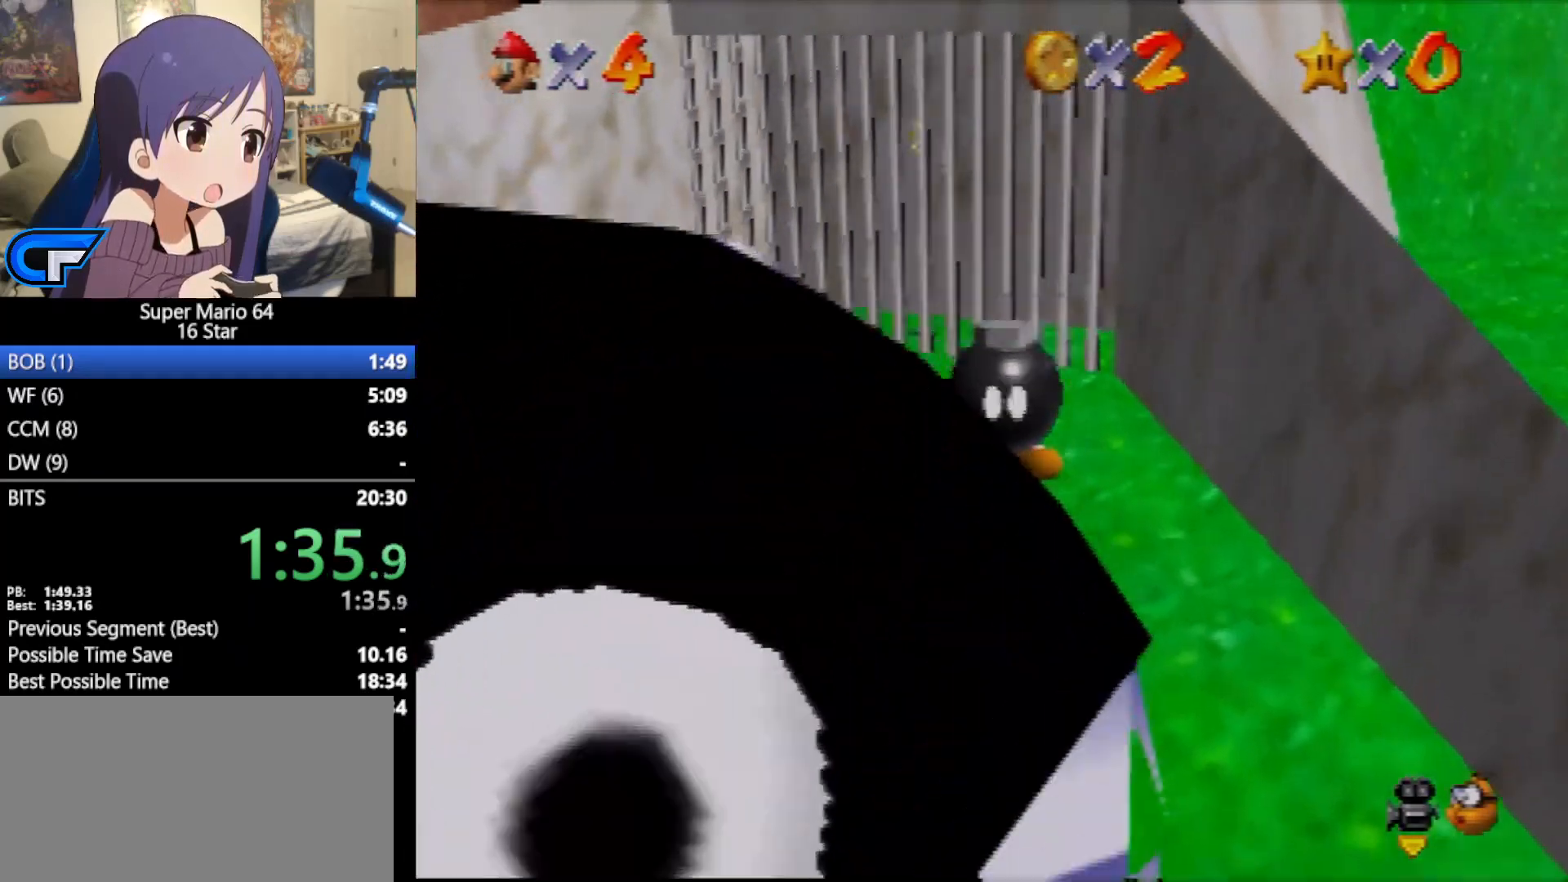
Gameplay with a controller (Nintendo layout); each line is a JSON object with the inputs held at the frame after it. "events" lists button and stick changes between this image and that frame as [ms after this image, input, new state], when the widget could be followed in between. Not read: L1 L3 R3 START.
{"buttons": [], "left_stick": "center", "events": []}
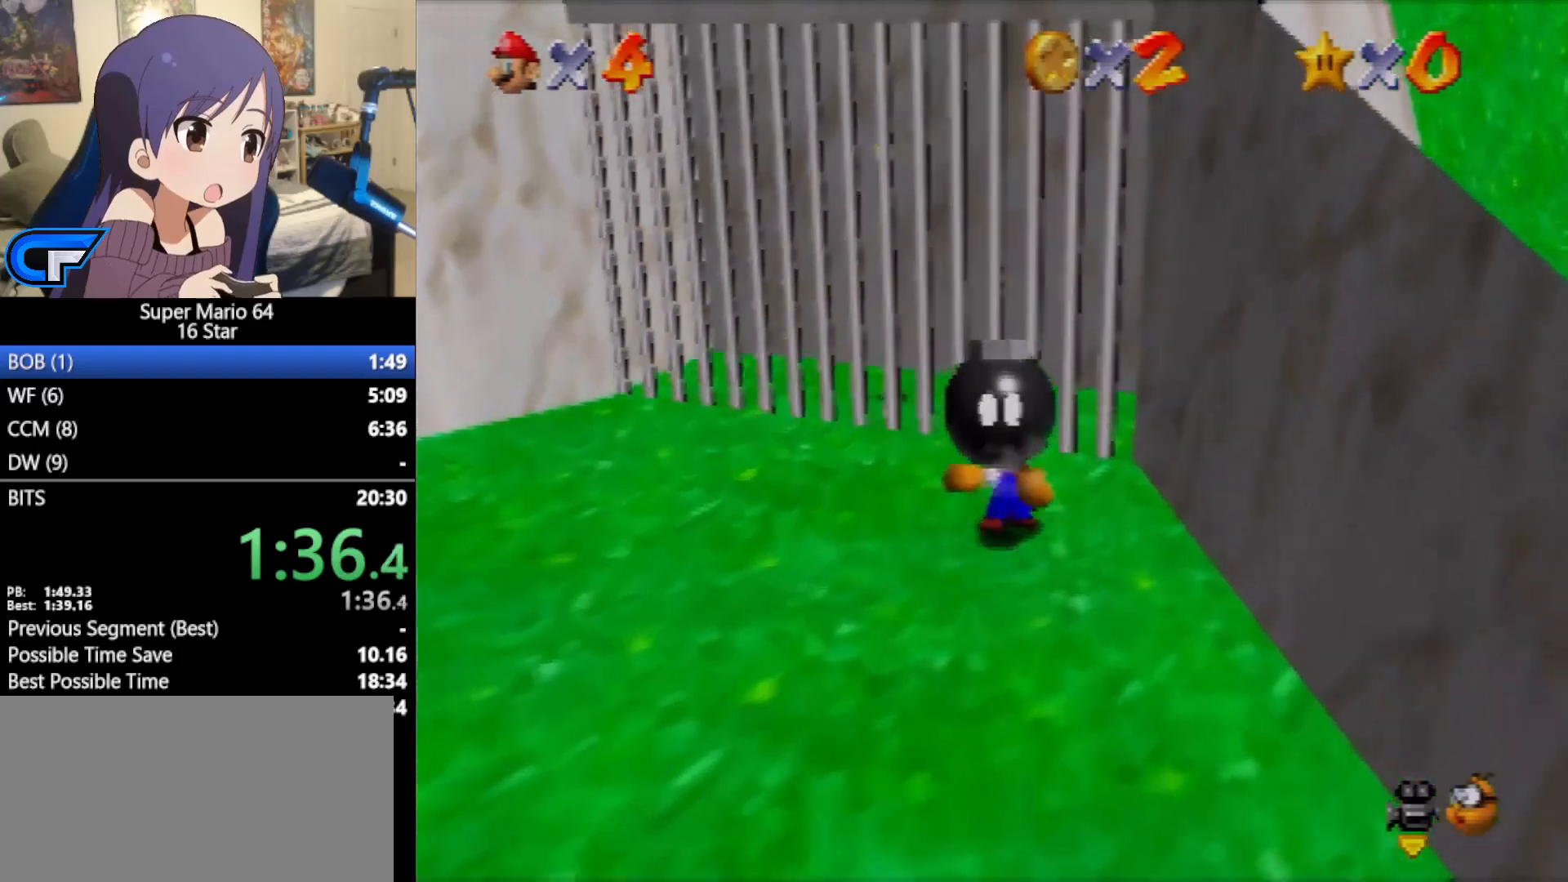
{"buttons": [], "left_stick": "center", "events": [[167, "B", "down"], [233, "B", "up"]]}
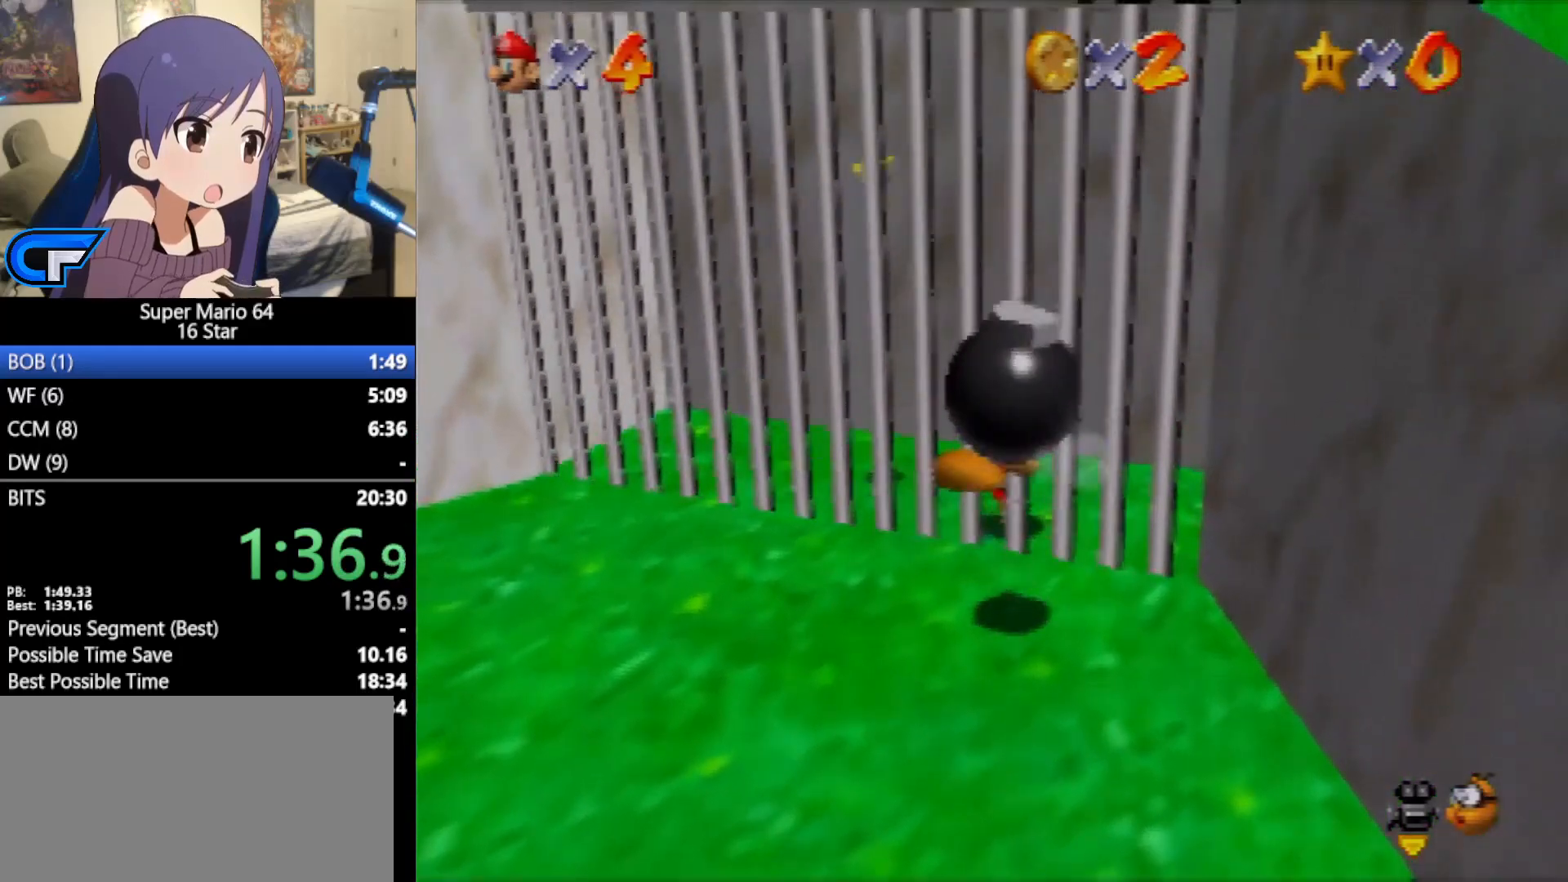
{"buttons": [], "left_stick": "up-left", "events": [[17, "left_stick", "up-left"]]}
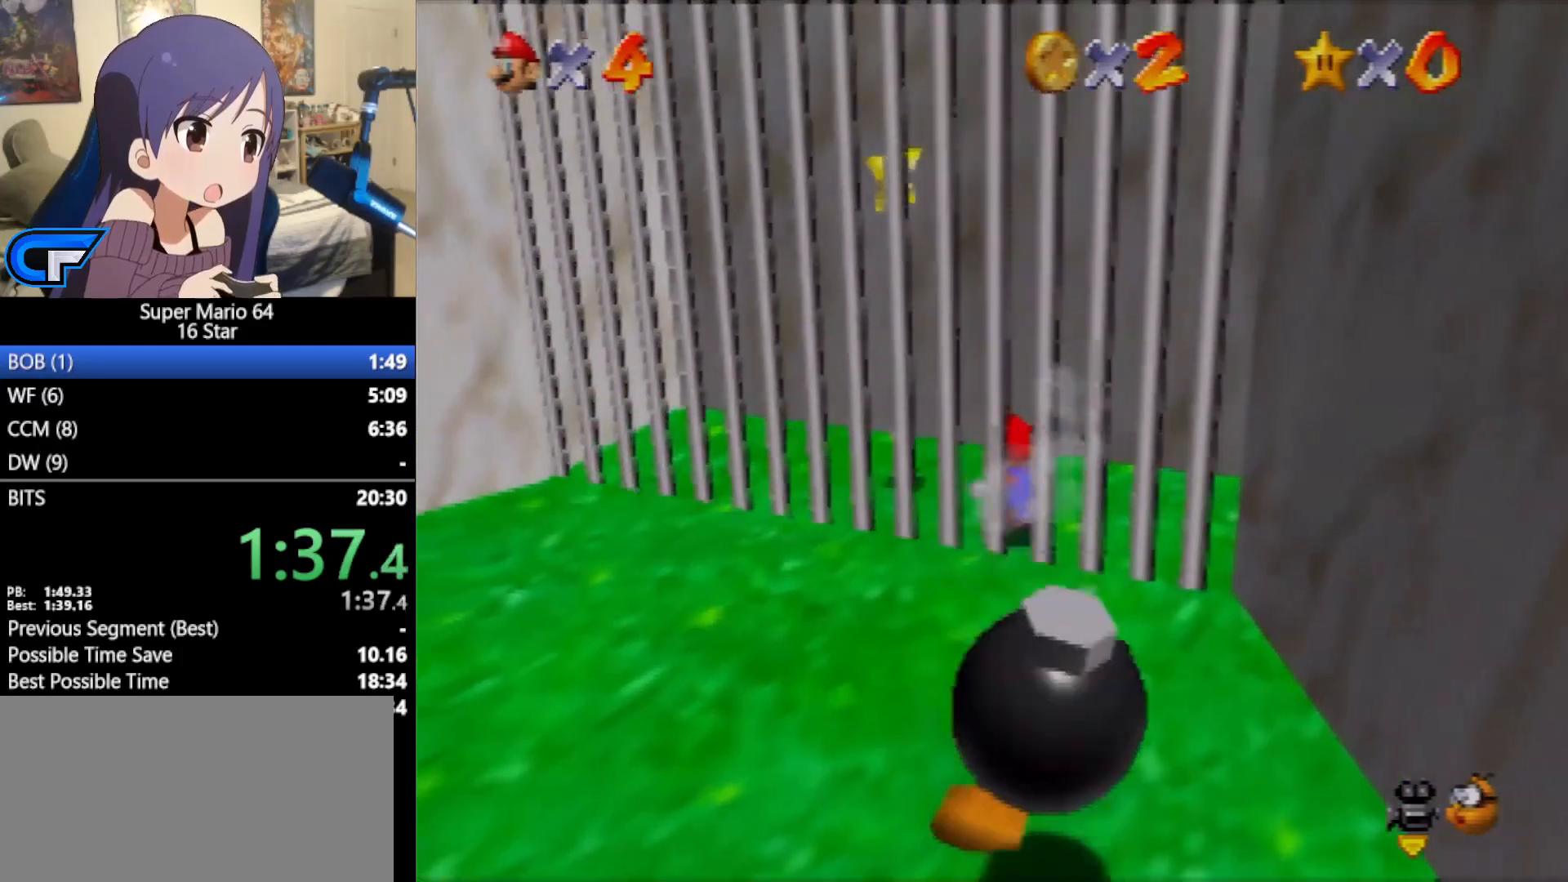
{"buttons": ["Z"], "left_stick": "up-left", "events": [[217, "A", "down"], [400, "A", "up"], [450, "Z", "down"]]}
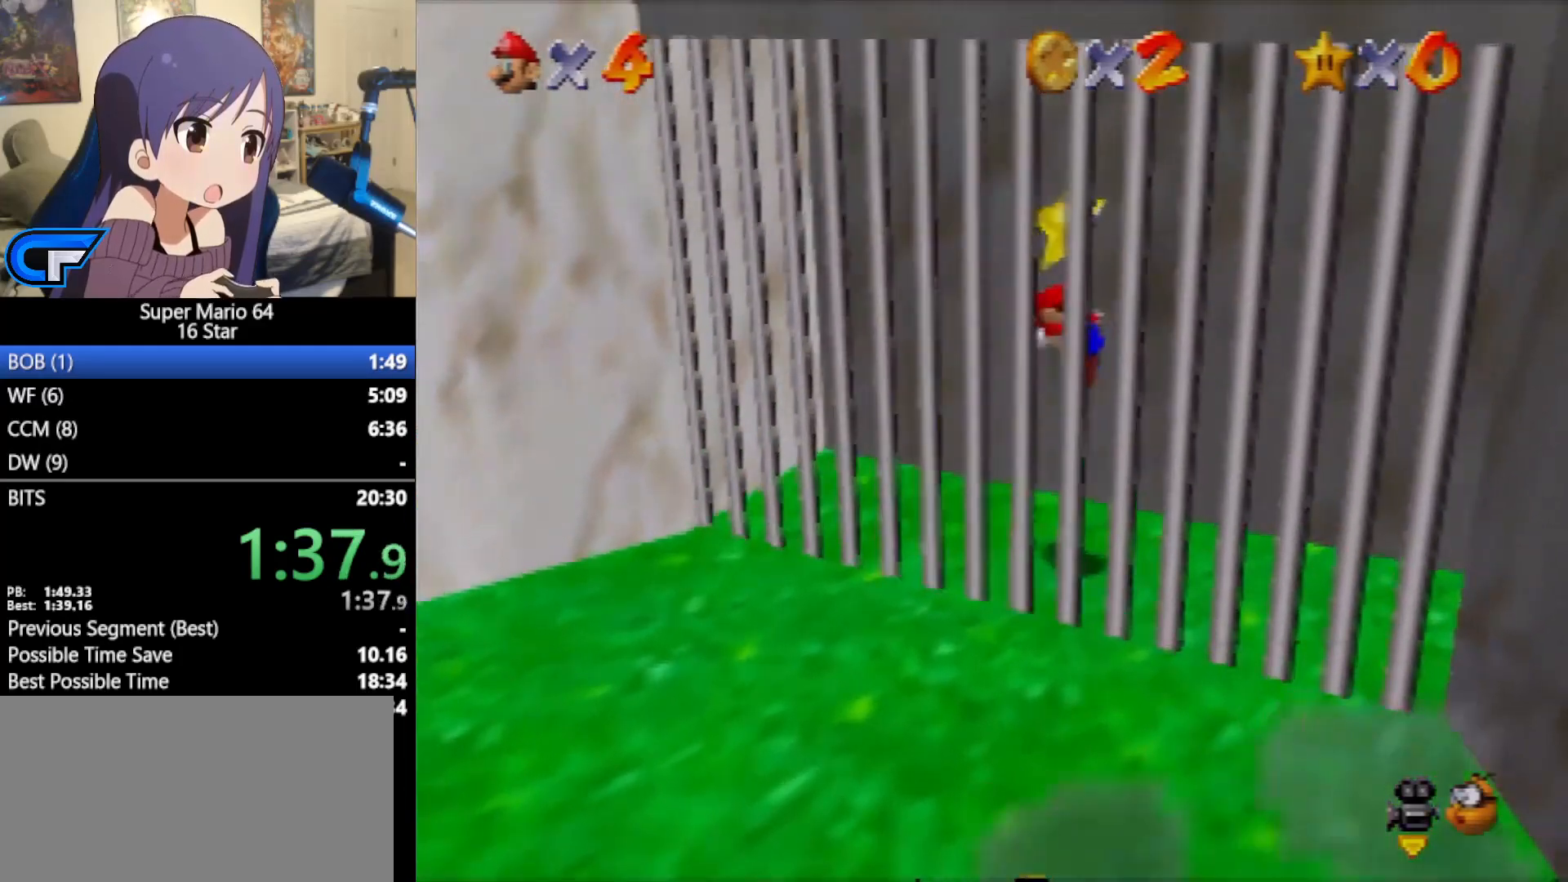
{"buttons": ["Z"], "left_stick": "up-left", "events": []}
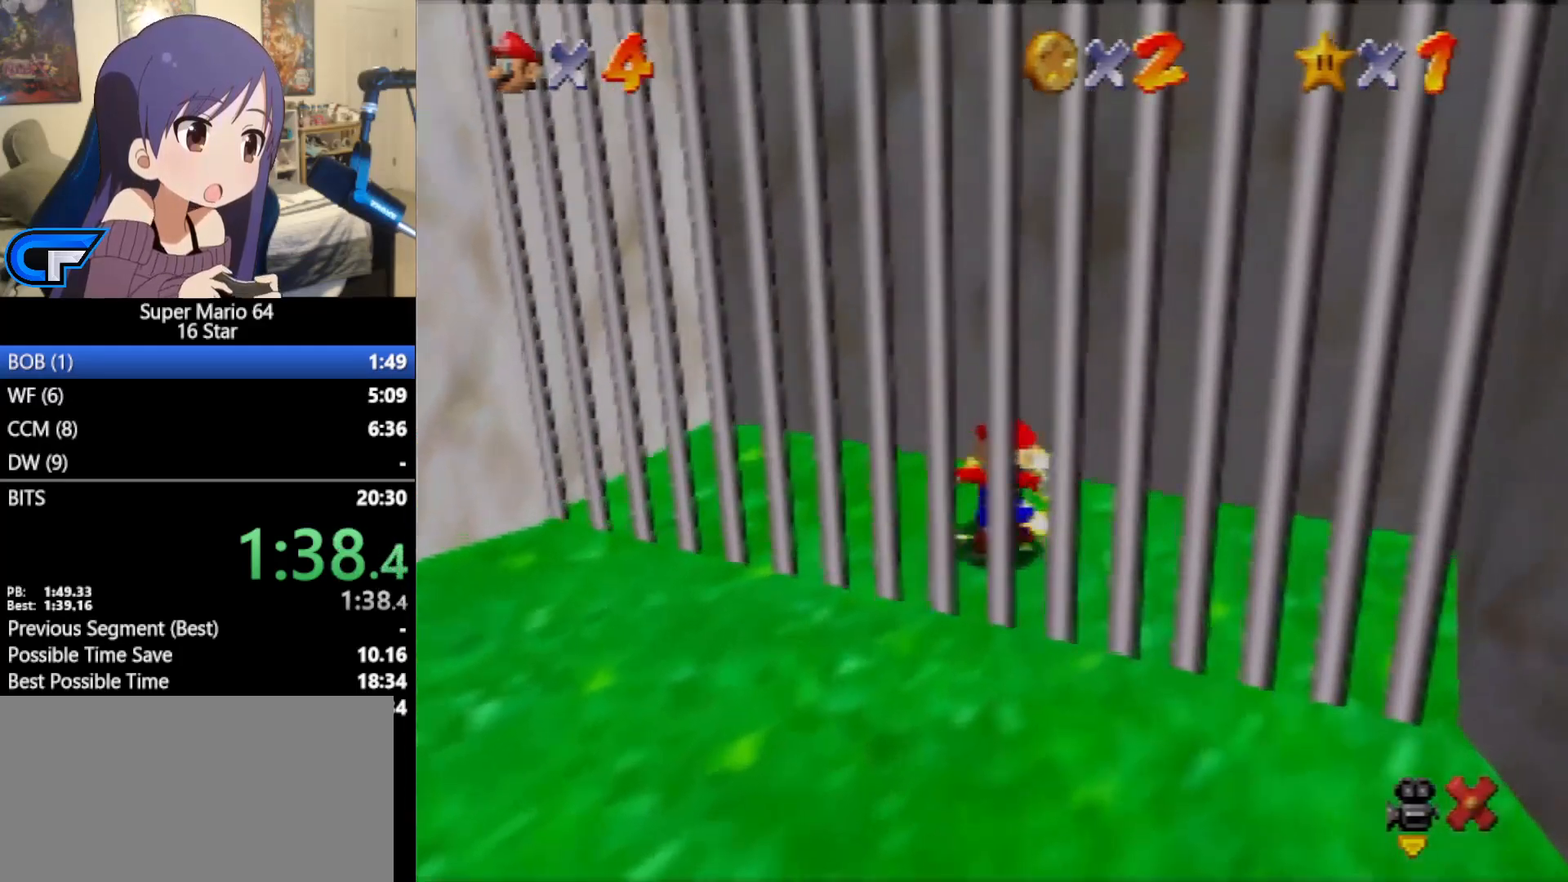
{"buttons": ["Z"], "left_stick": "up-left", "events": []}
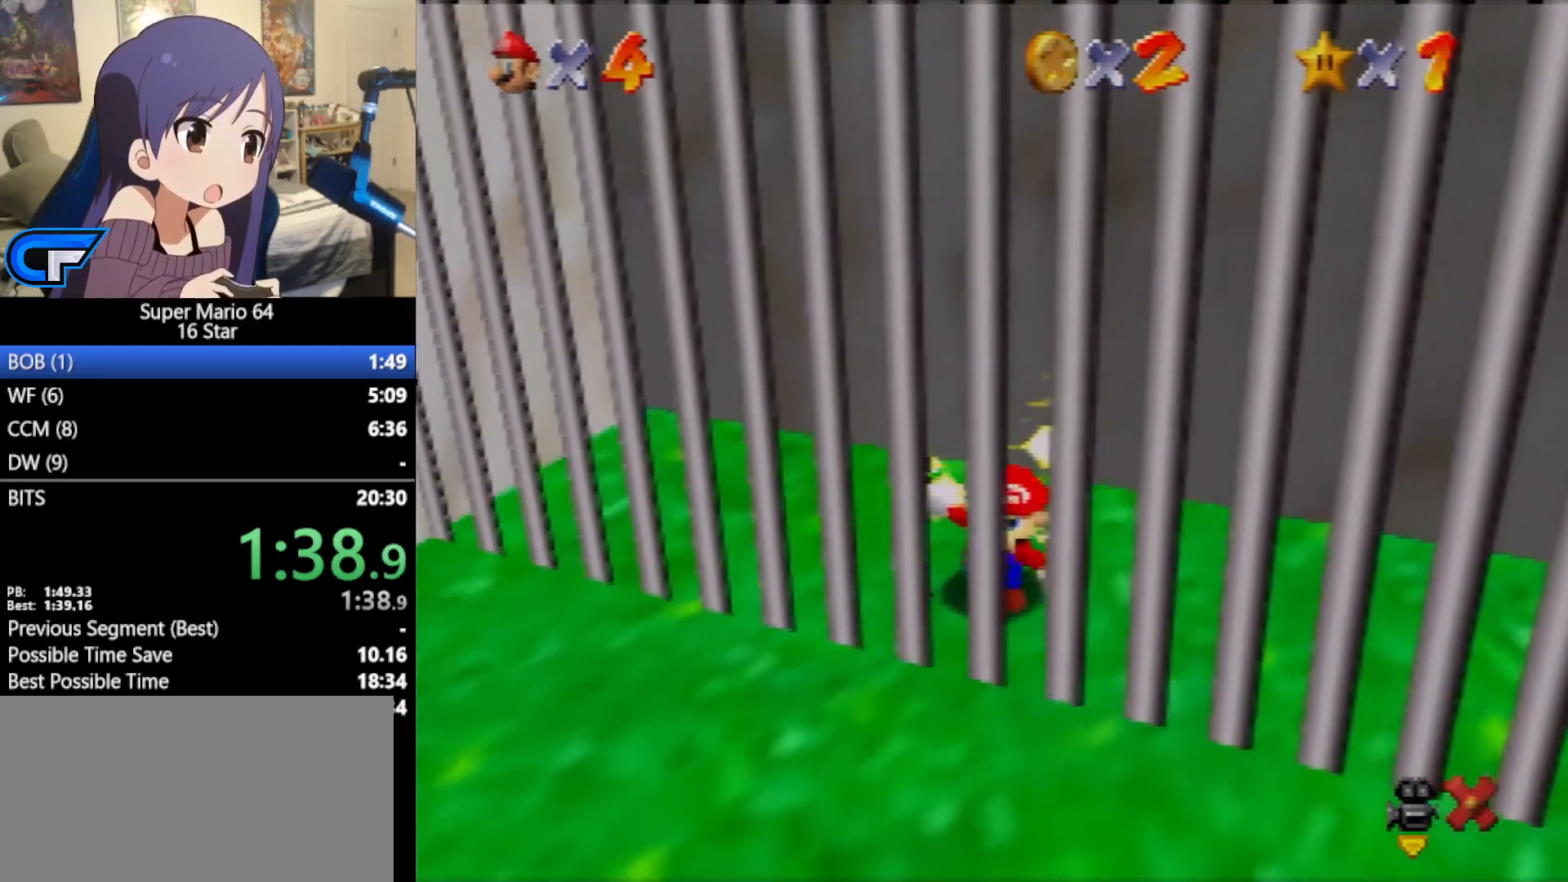
{"buttons": ["Z"], "left_stick": "center", "events": [[117, "left_stick", "center"]]}
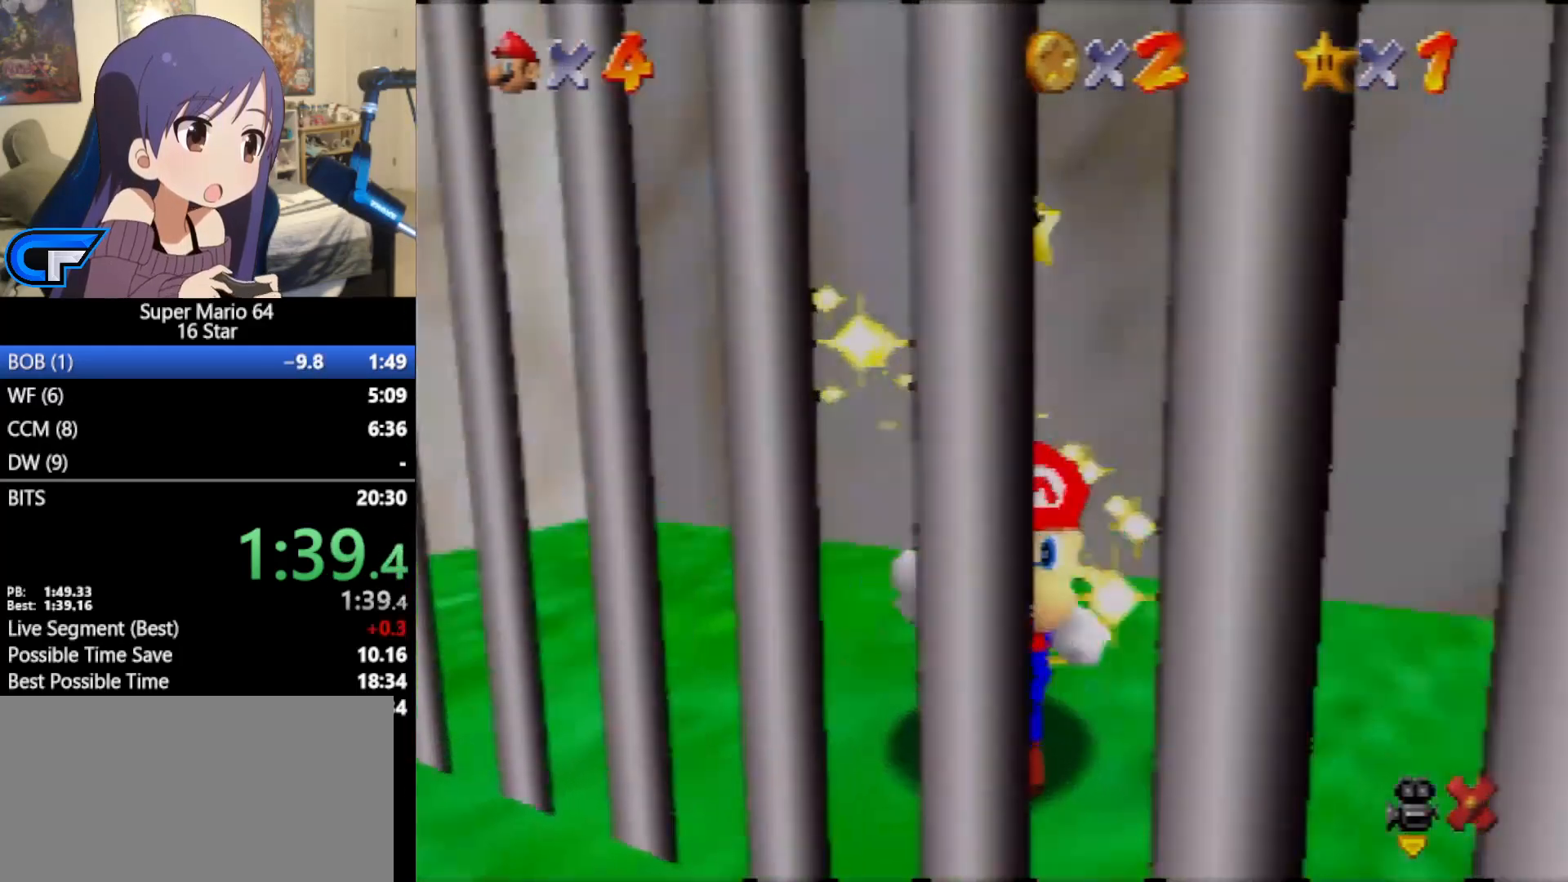
{"buttons": ["Z"], "left_stick": "up", "events": [[117, "left_stick", "up-right"], [267, "left_stick", "up-left"], [367, "left_stick", "down-left"], [483, "left_stick", "up"]]}
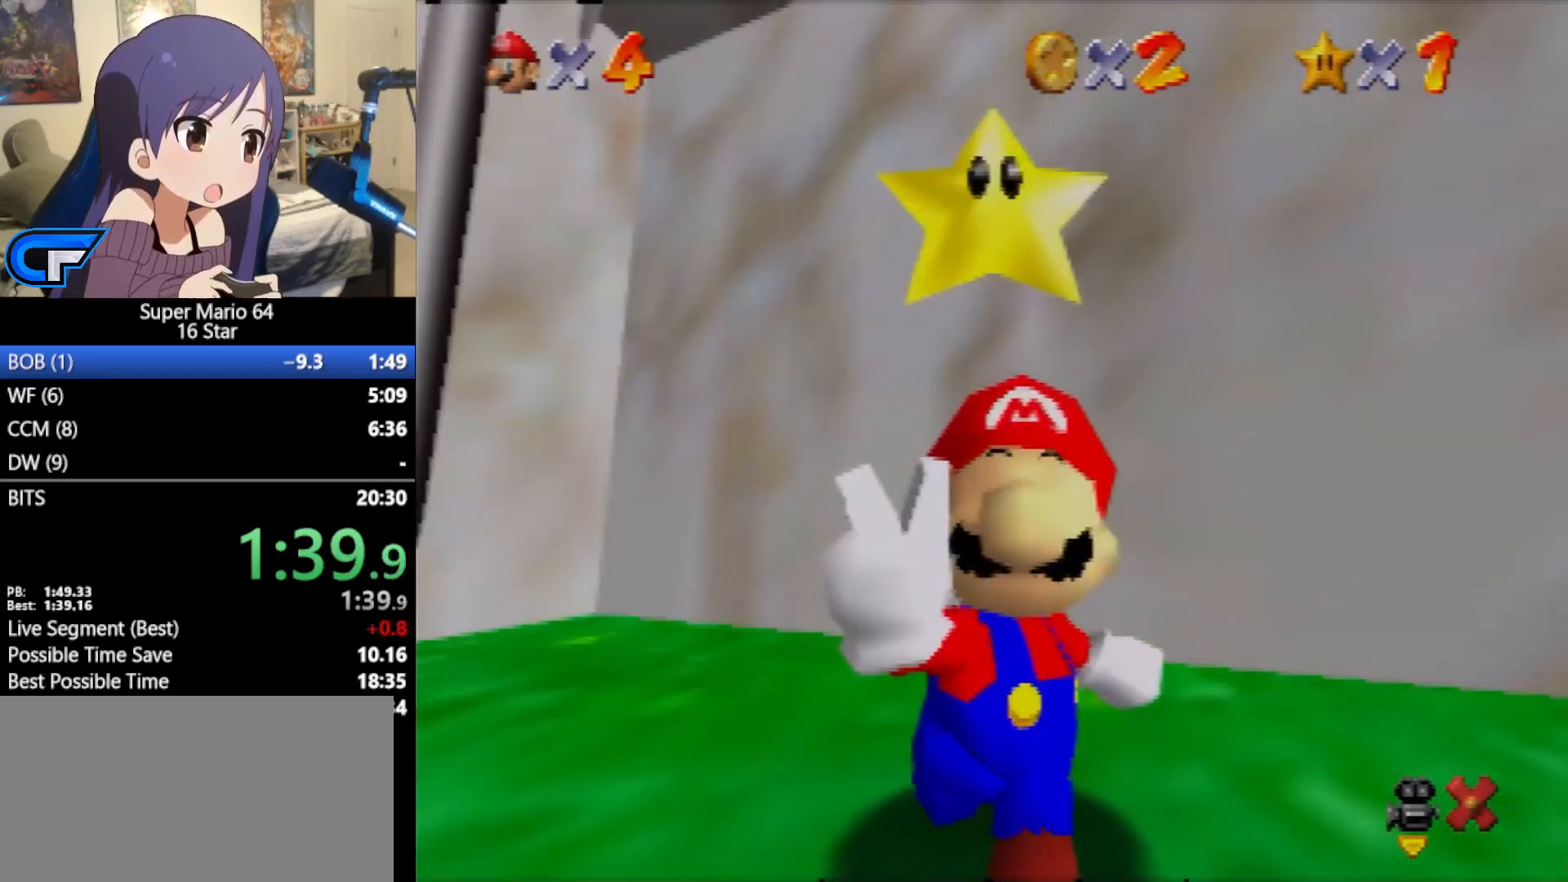
{"buttons": [], "left_stick": "center", "events": [[200, "left_stick", "center"], [300, "Z", "up"]]}
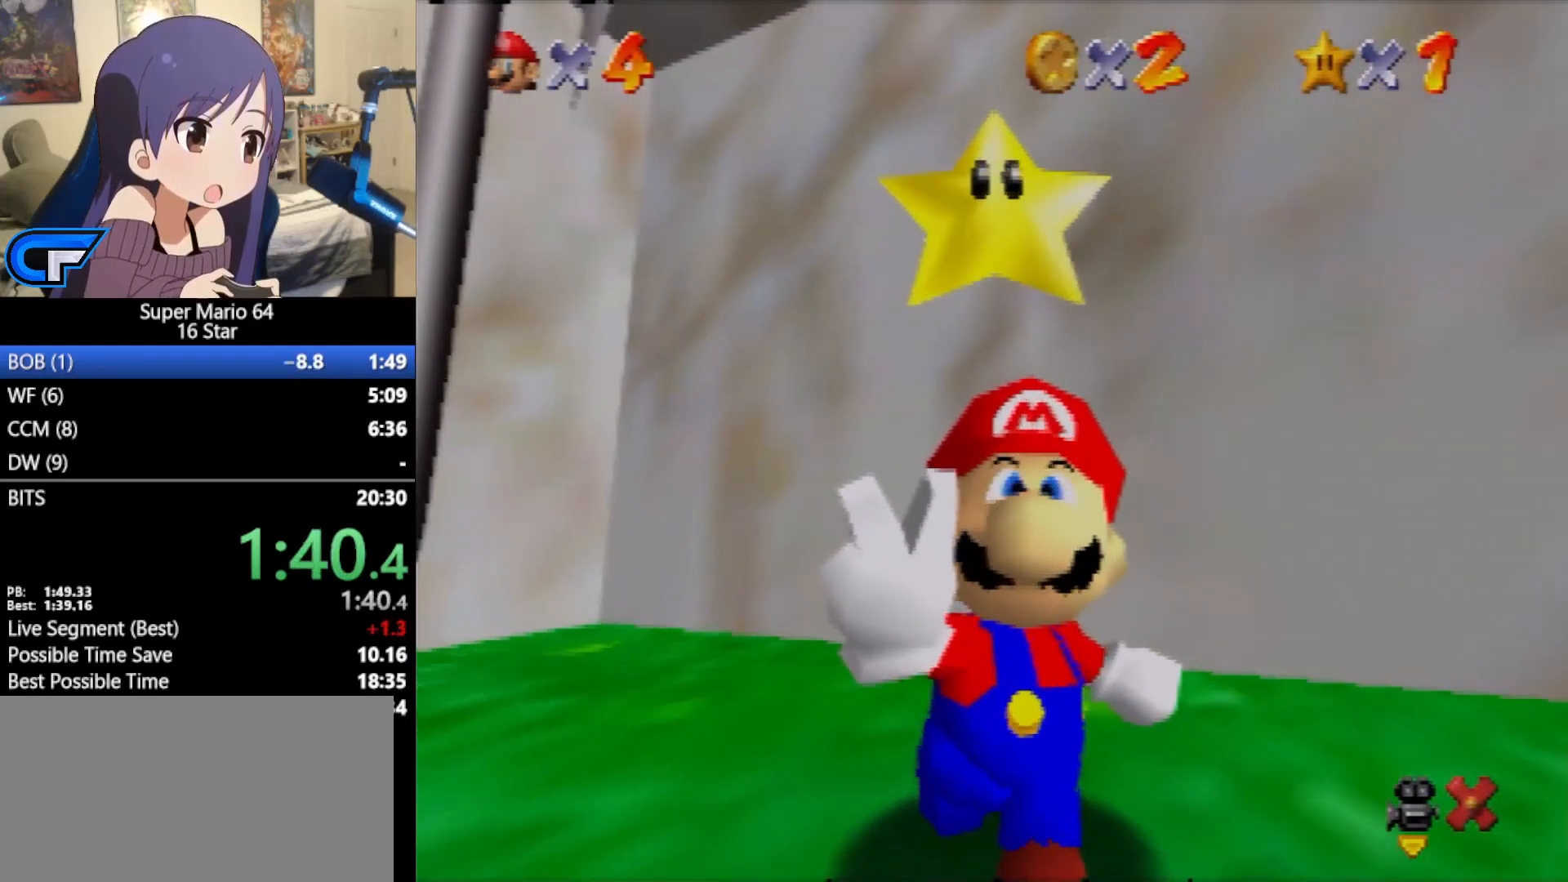
{"buttons": [], "left_stick": "center", "events": []}
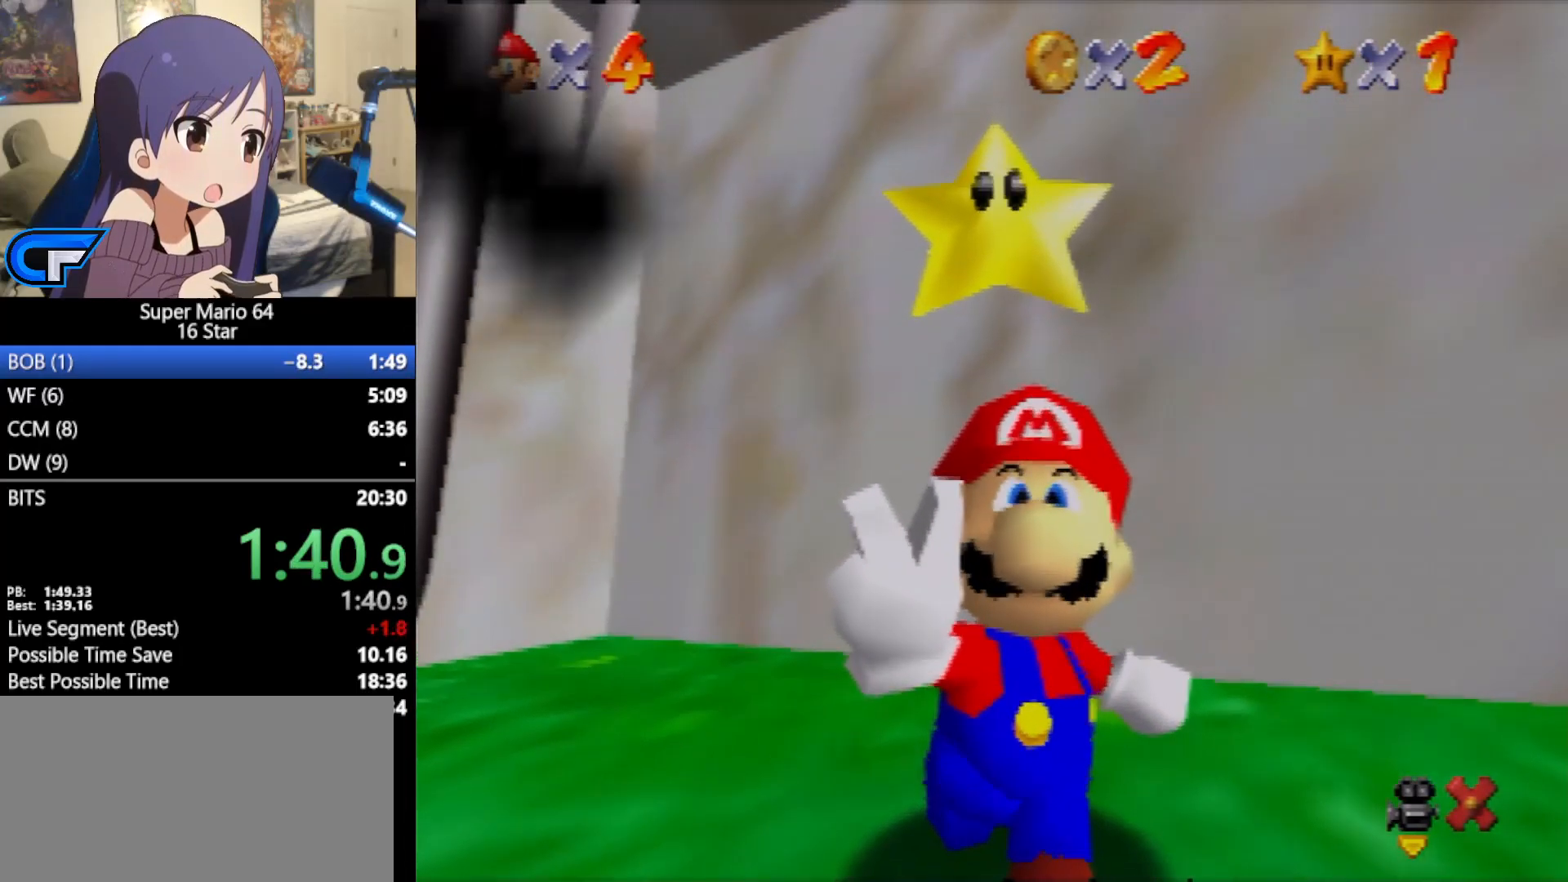
{"buttons": [], "left_stick": "center", "events": []}
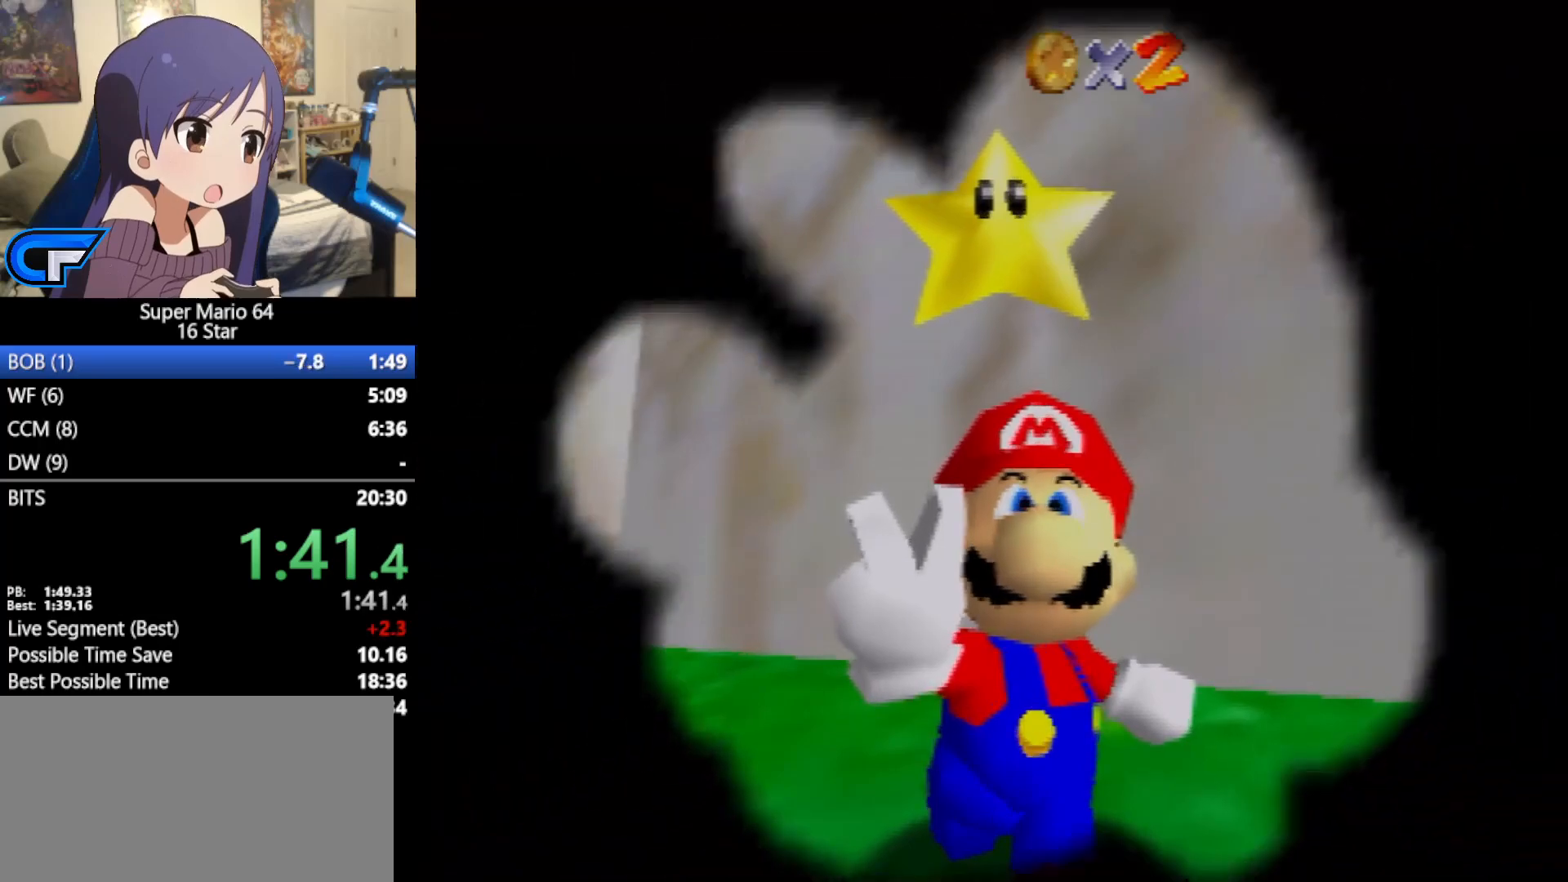
{"buttons": [], "left_stick": "center", "events": []}
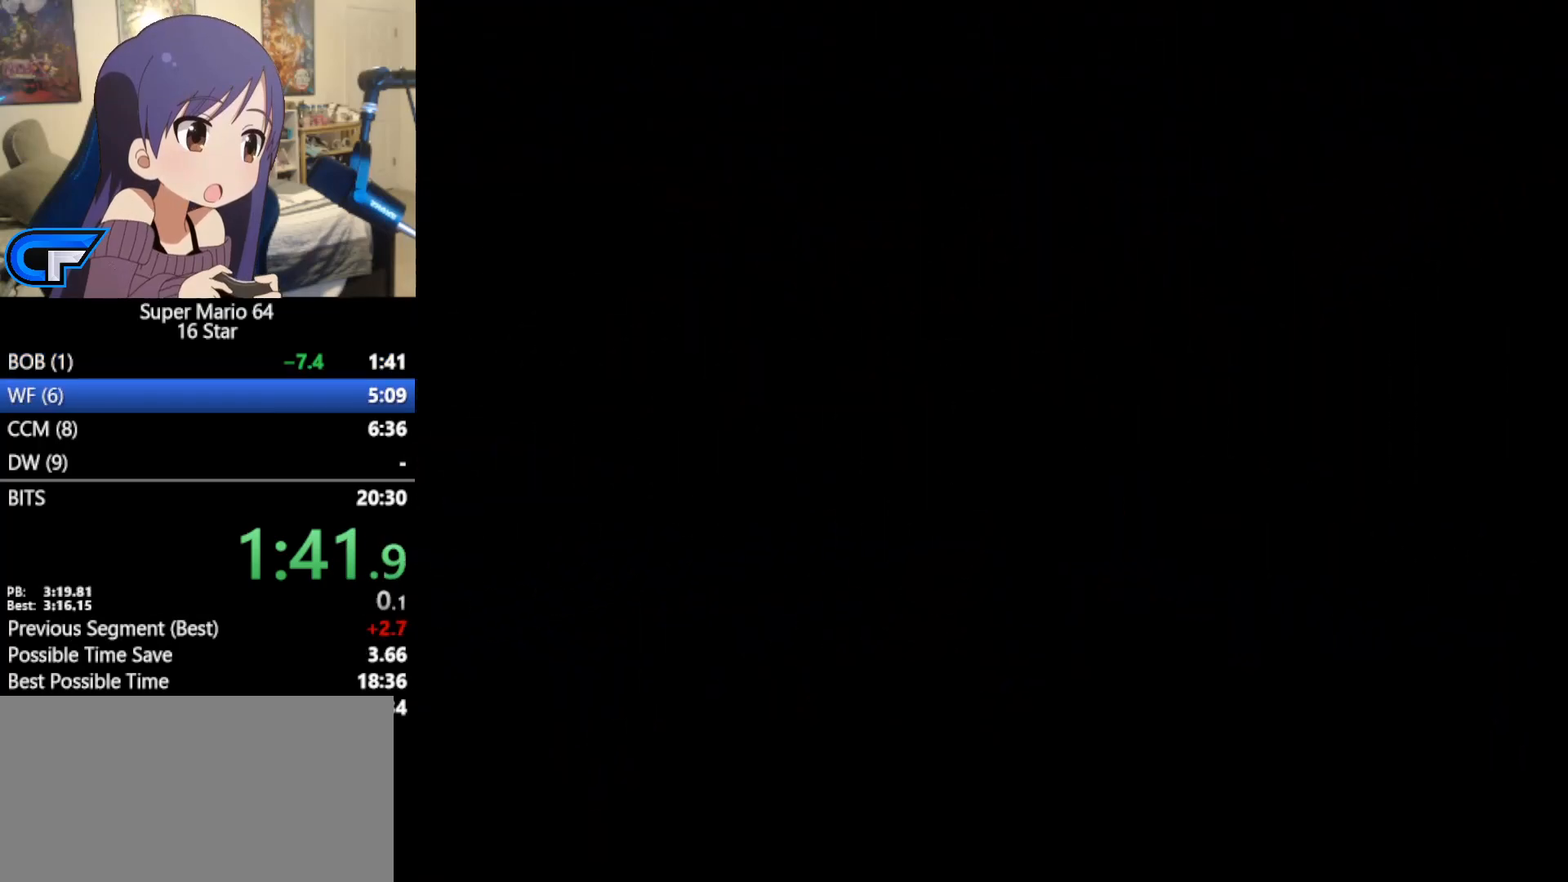
{"buttons": [], "left_stick": "center", "events": []}
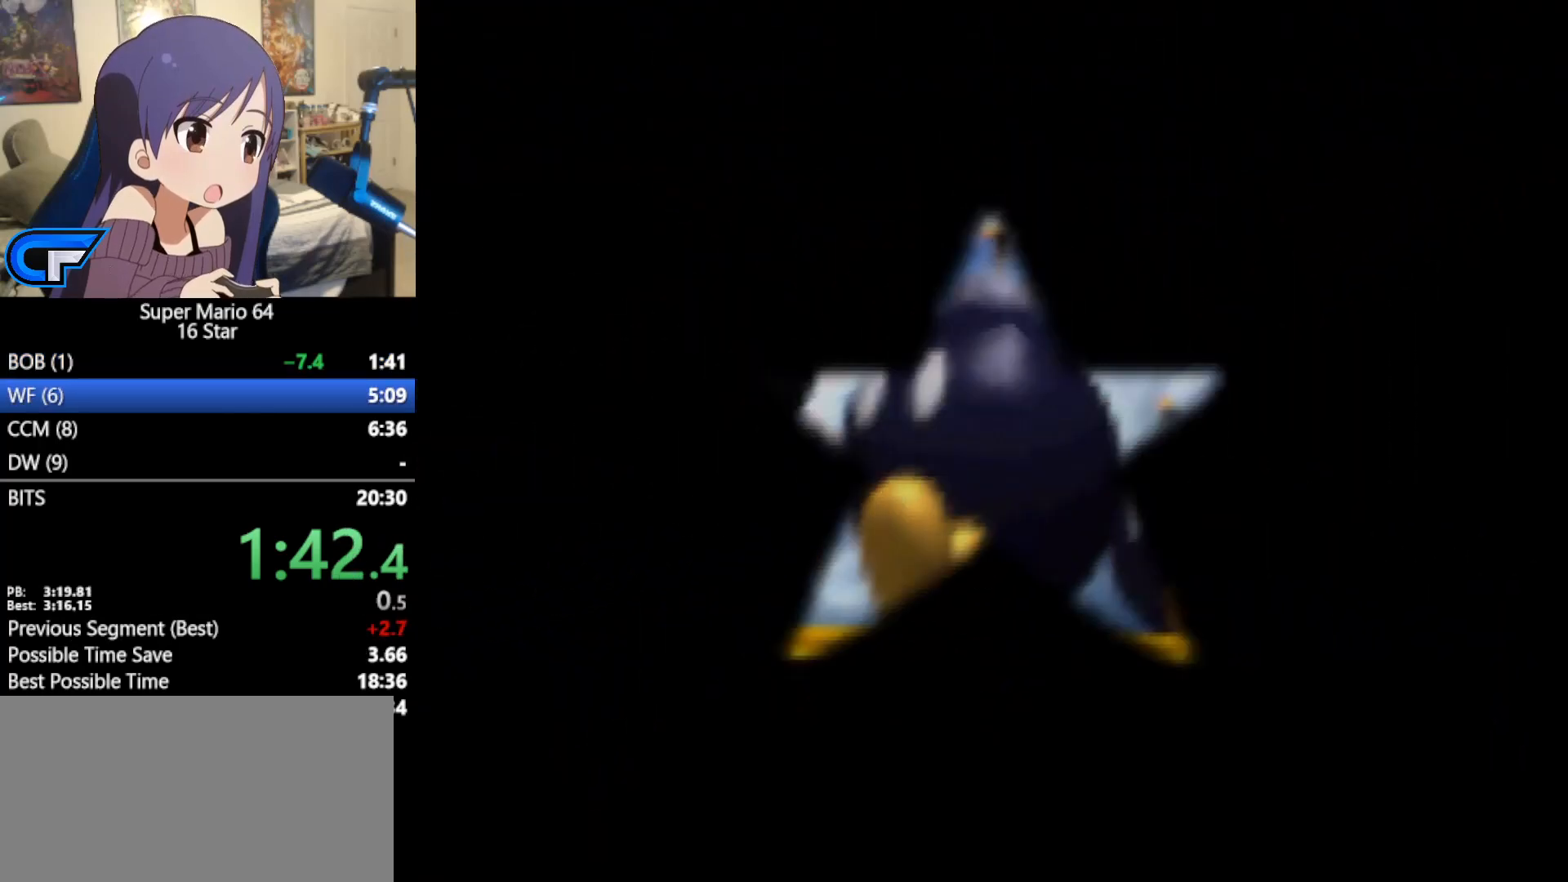
{"buttons": [], "left_stick": "center", "events": []}
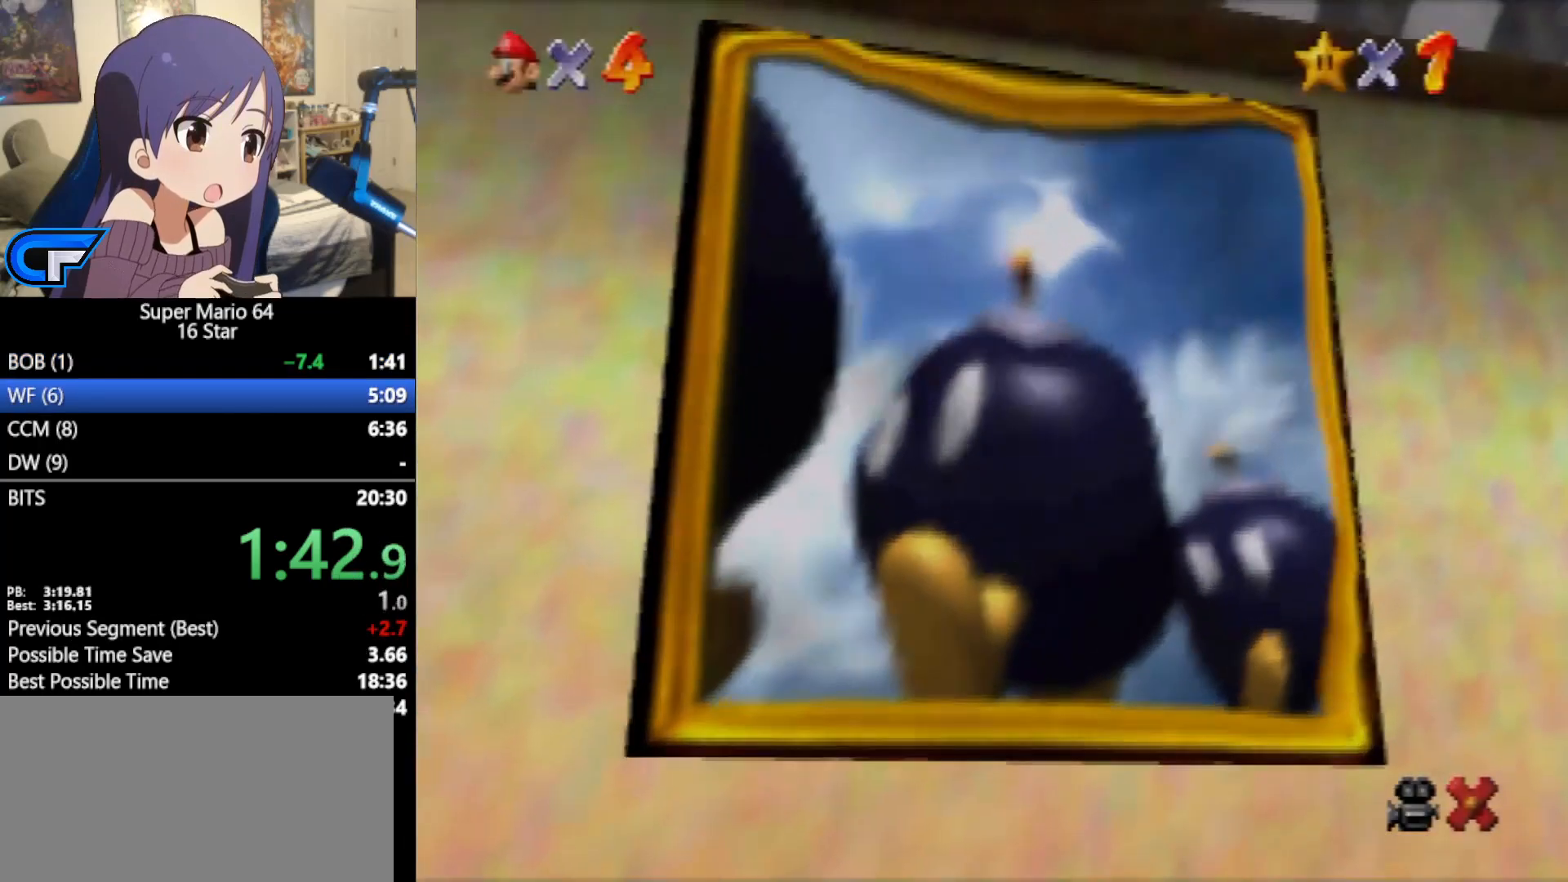
{"buttons": [], "left_stick": "center", "events": []}
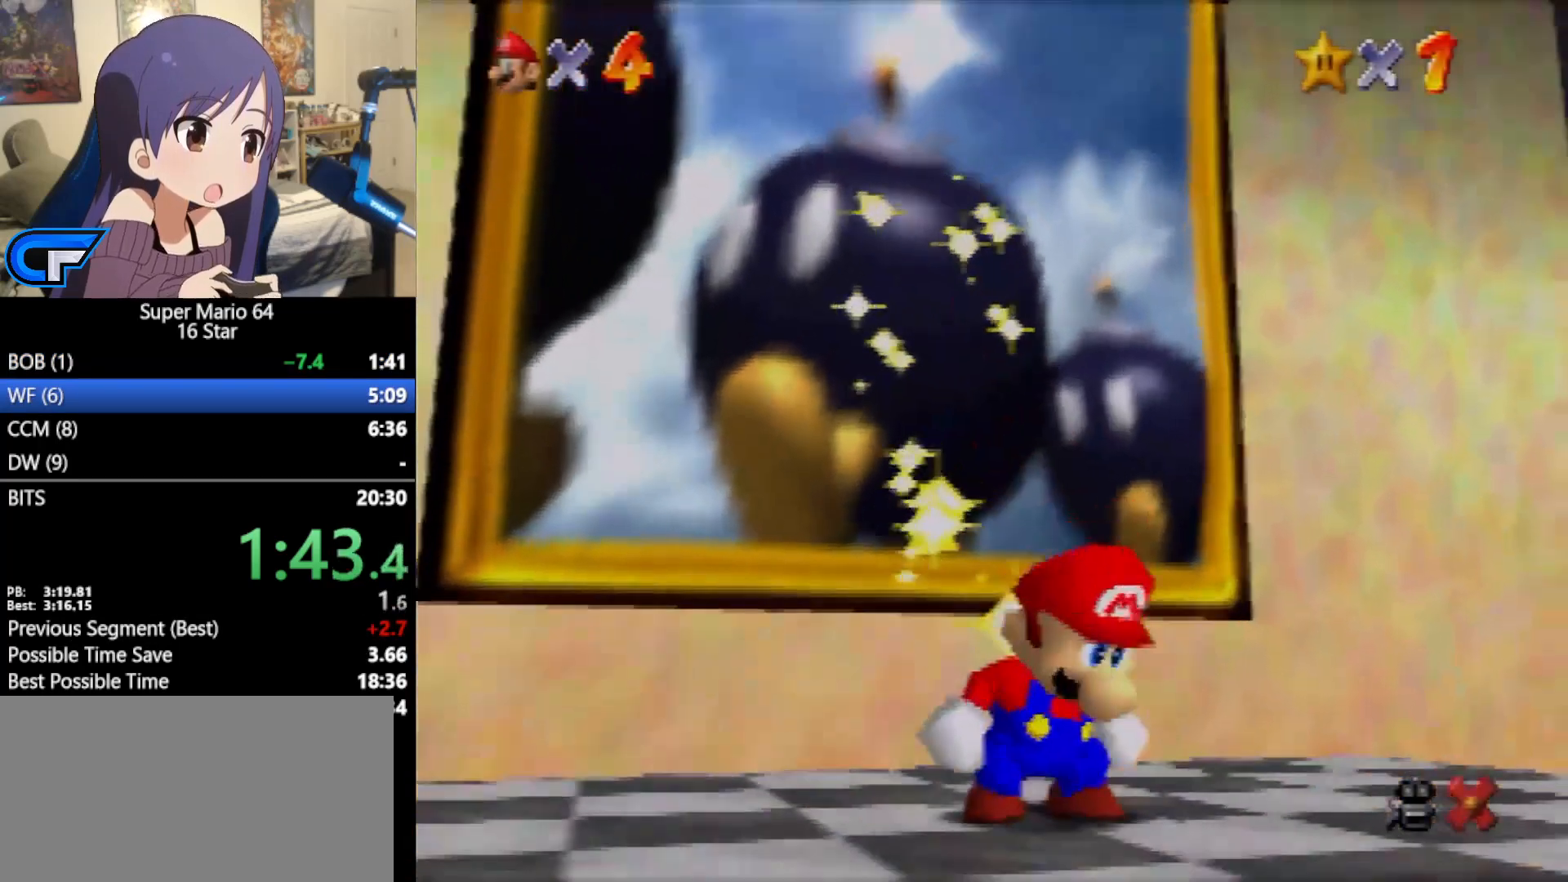
{"buttons": [], "left_stick": "center", "events": []}
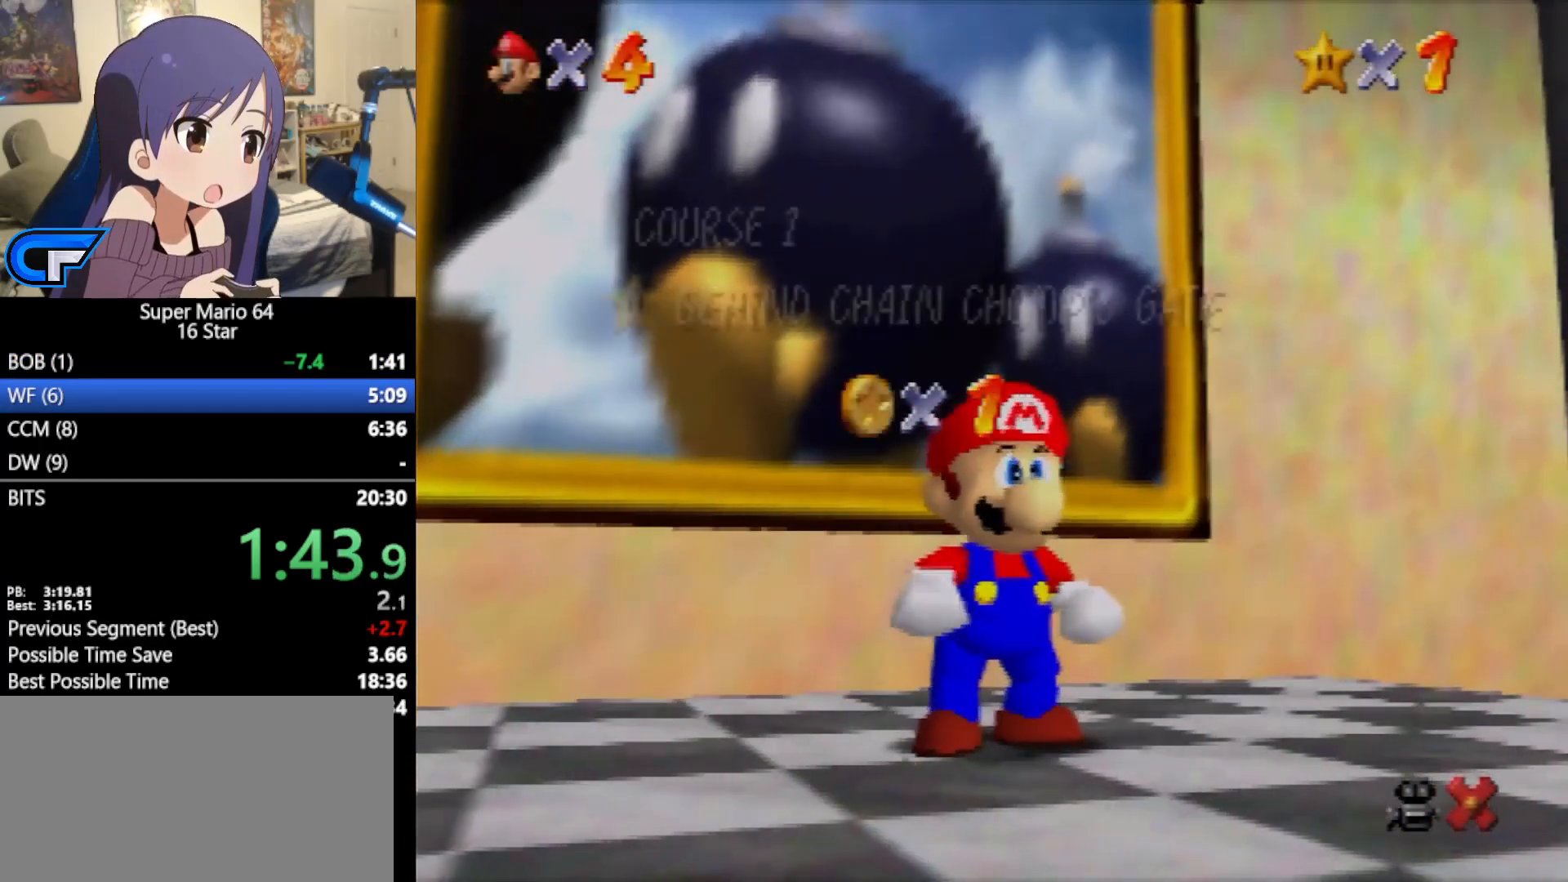
{"buttons": [], "left_stick": "center", "events": []}
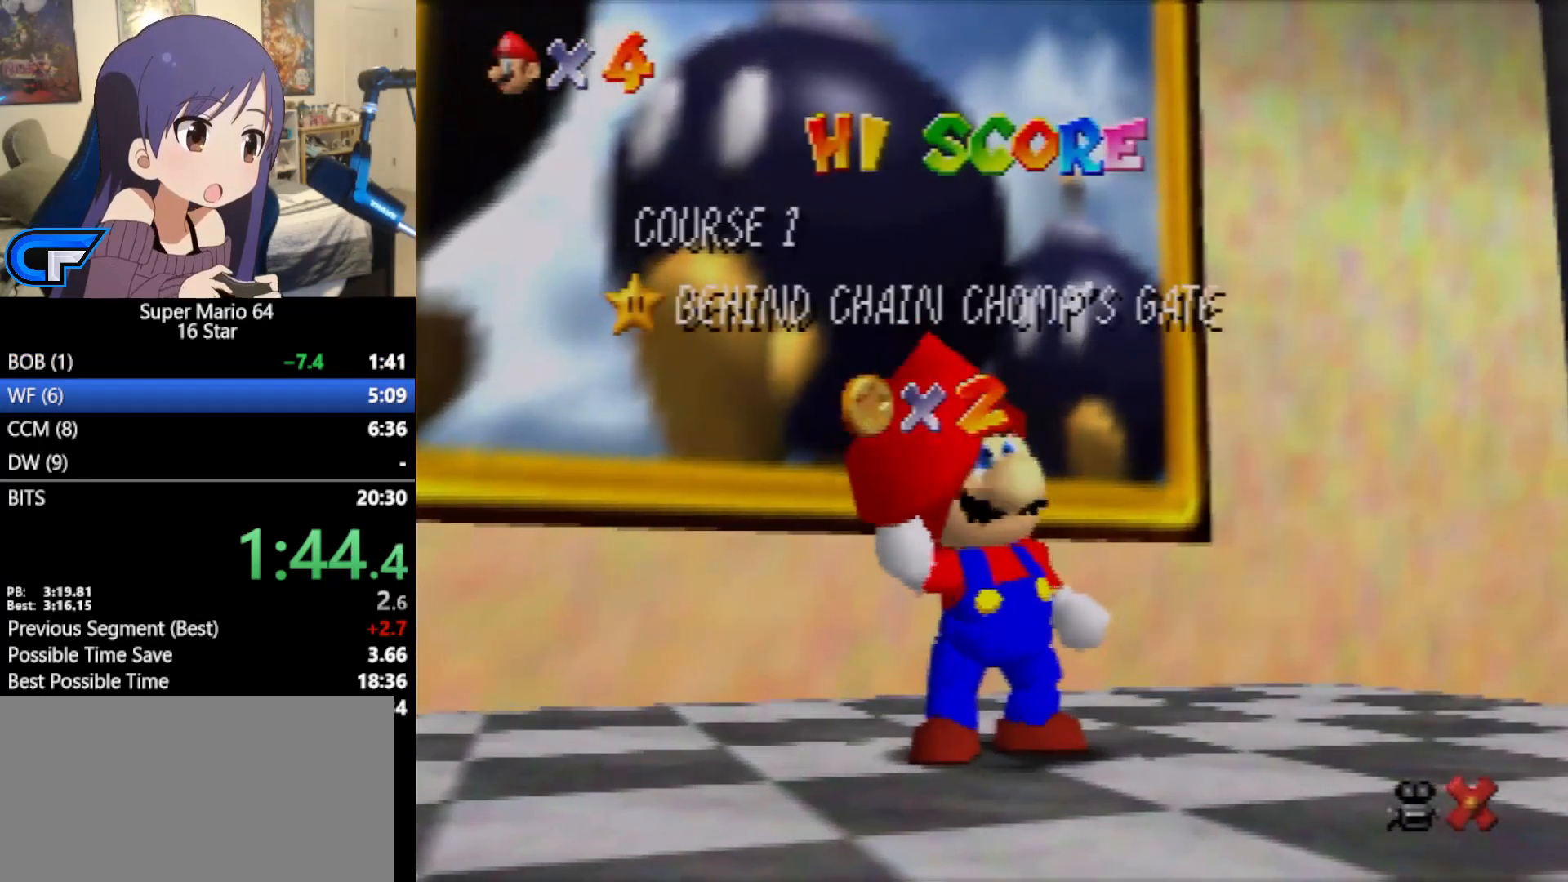
{"buttons": [], "left_stick": "center", "events": []}
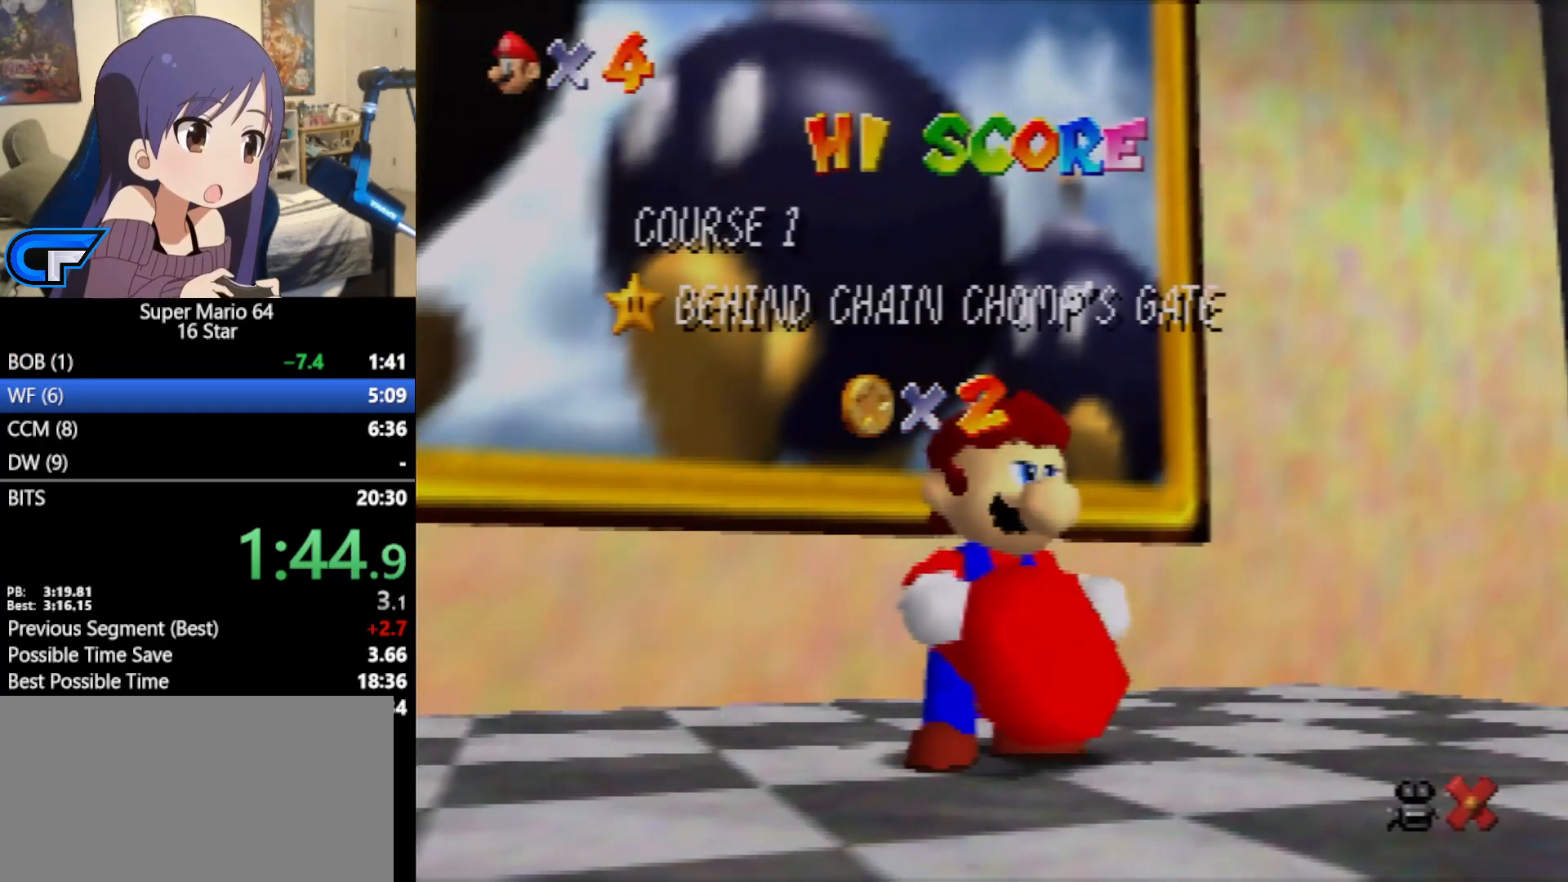
{"buttons": [], "left_stick": "down", "events": [[83, "left_stick", "right"], [267, "left_stick", "down"]]}
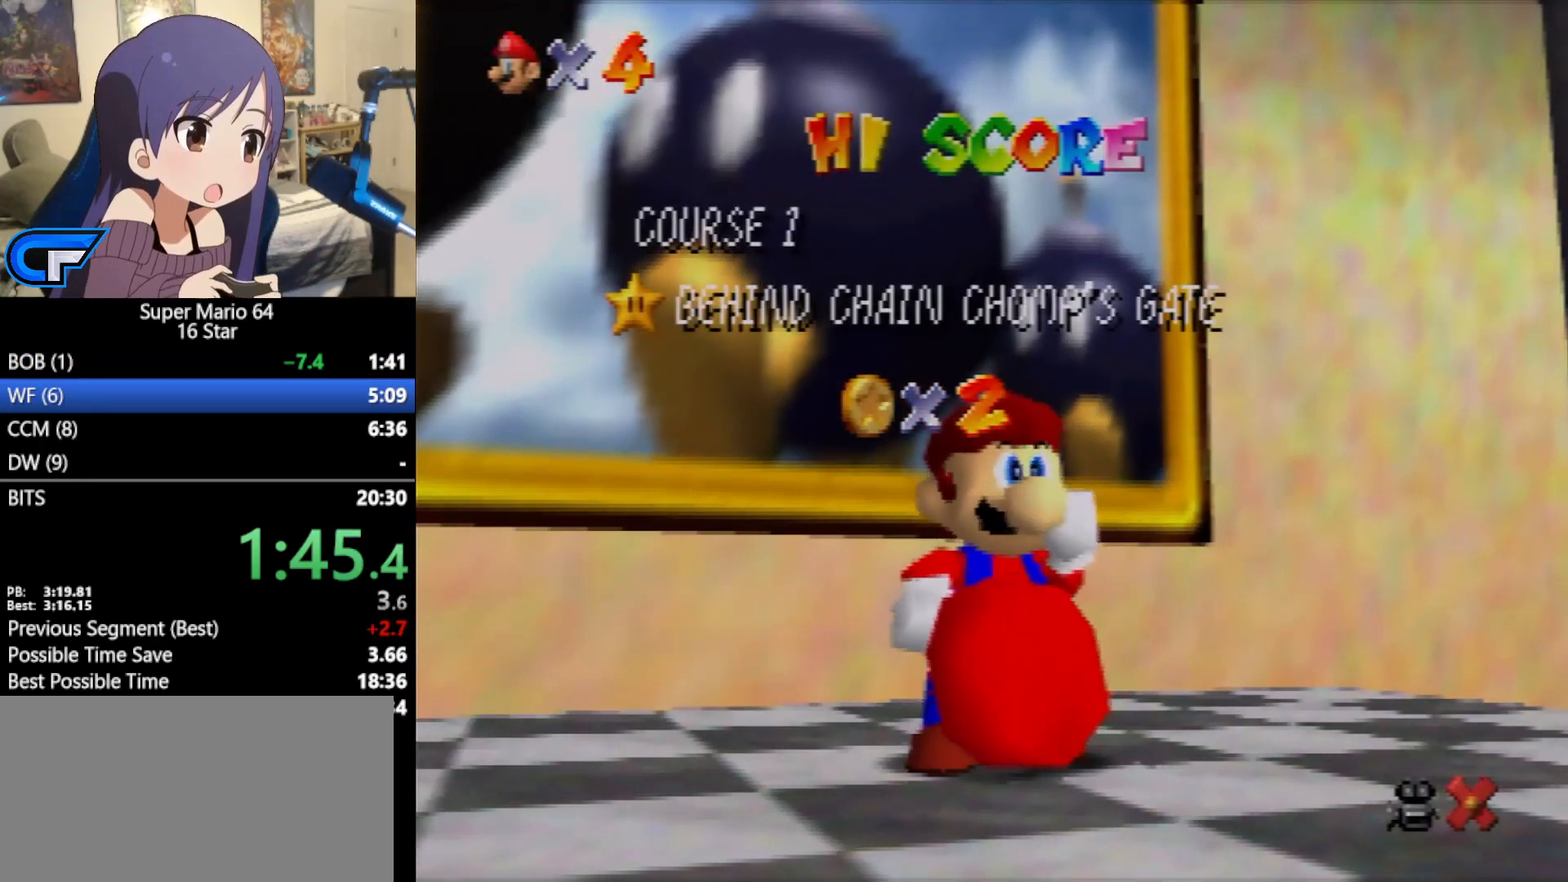
{"buttons": [], "left_stick": "down", "events": []}
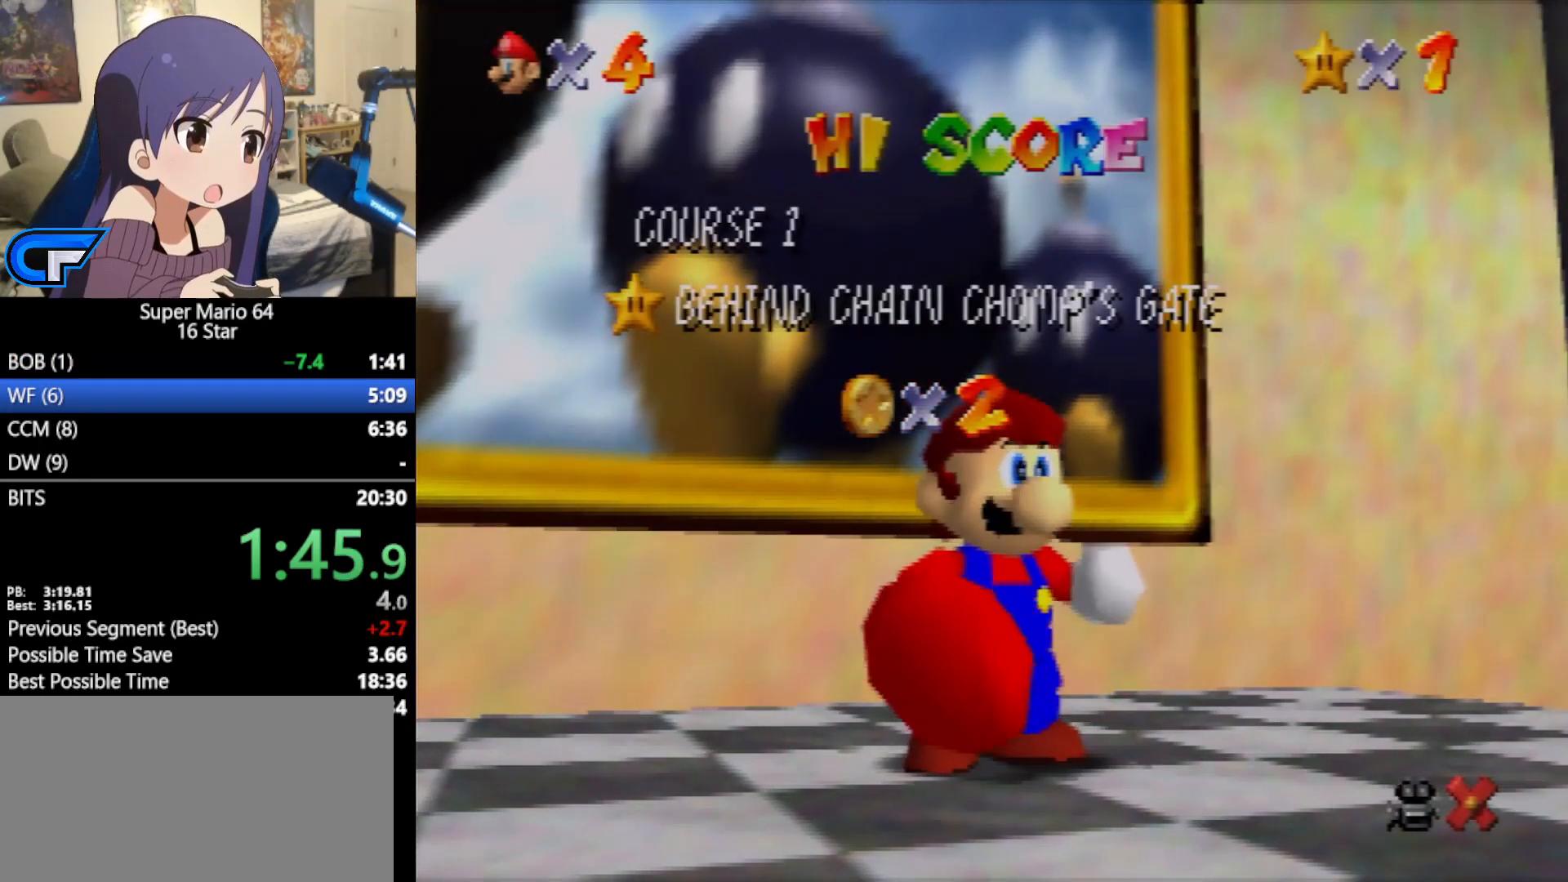
{"buttons": [], "left_stick": "down", "events": []}
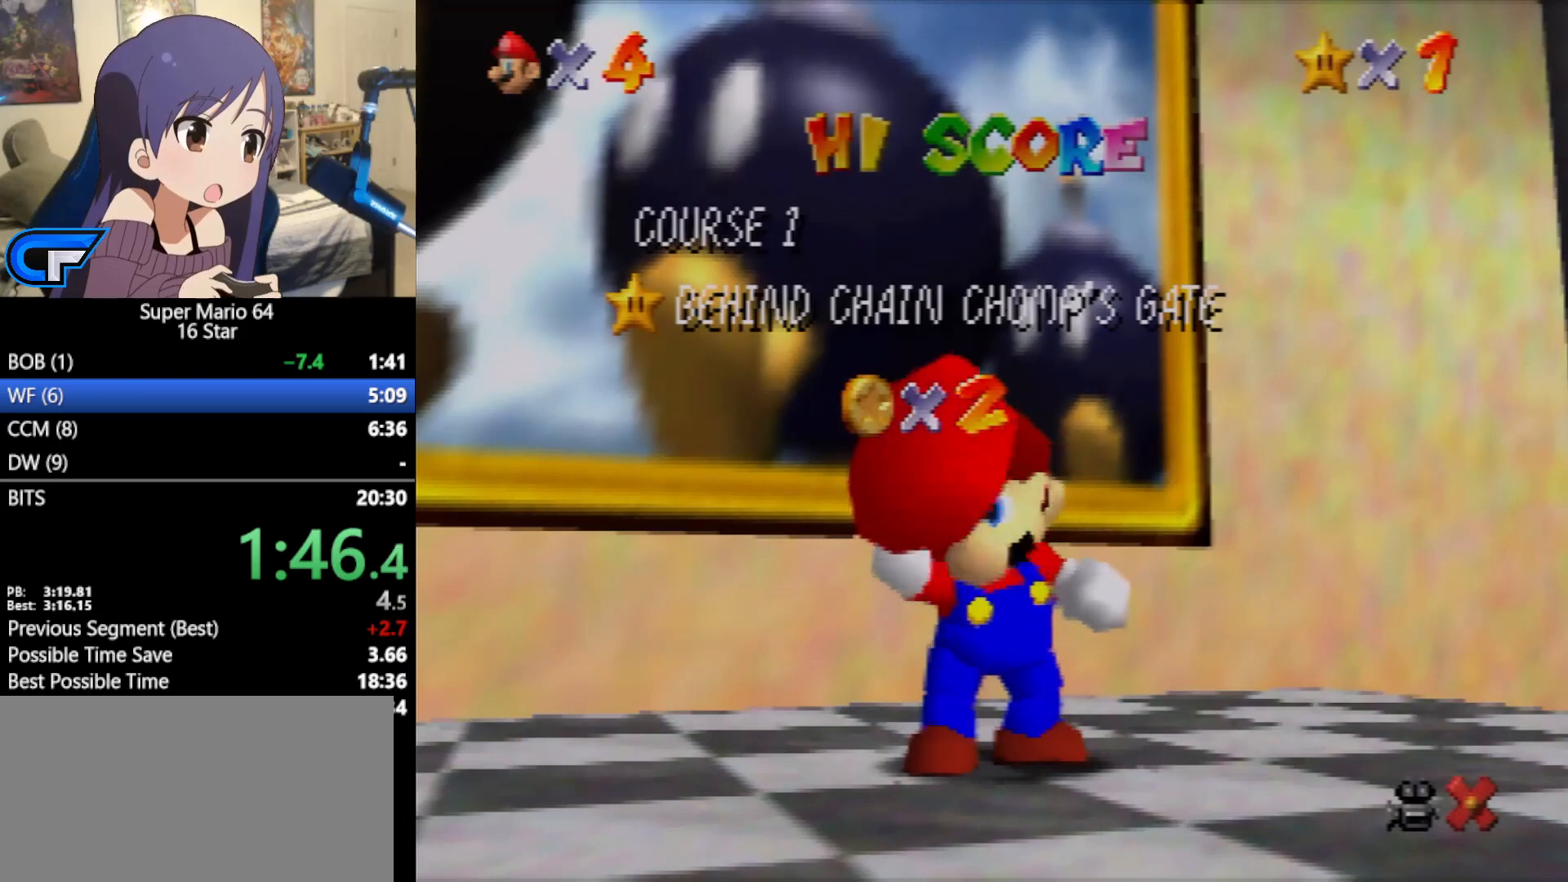
{"buttons": [], "left_stick": "down", "events": []}
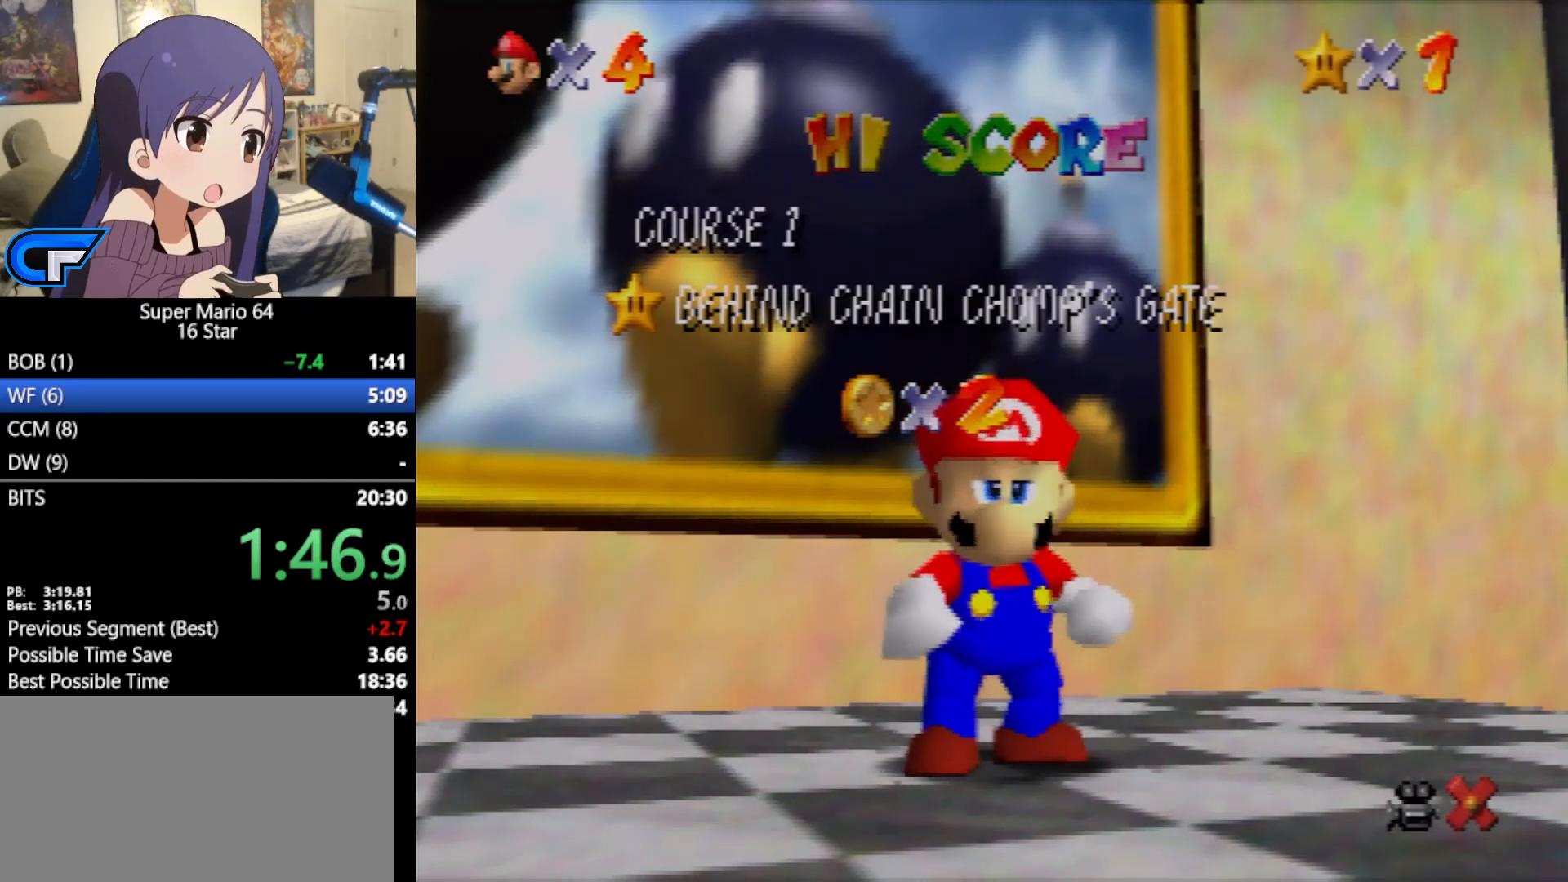
{"buttons": [], "left_stick": "down", "events": []}
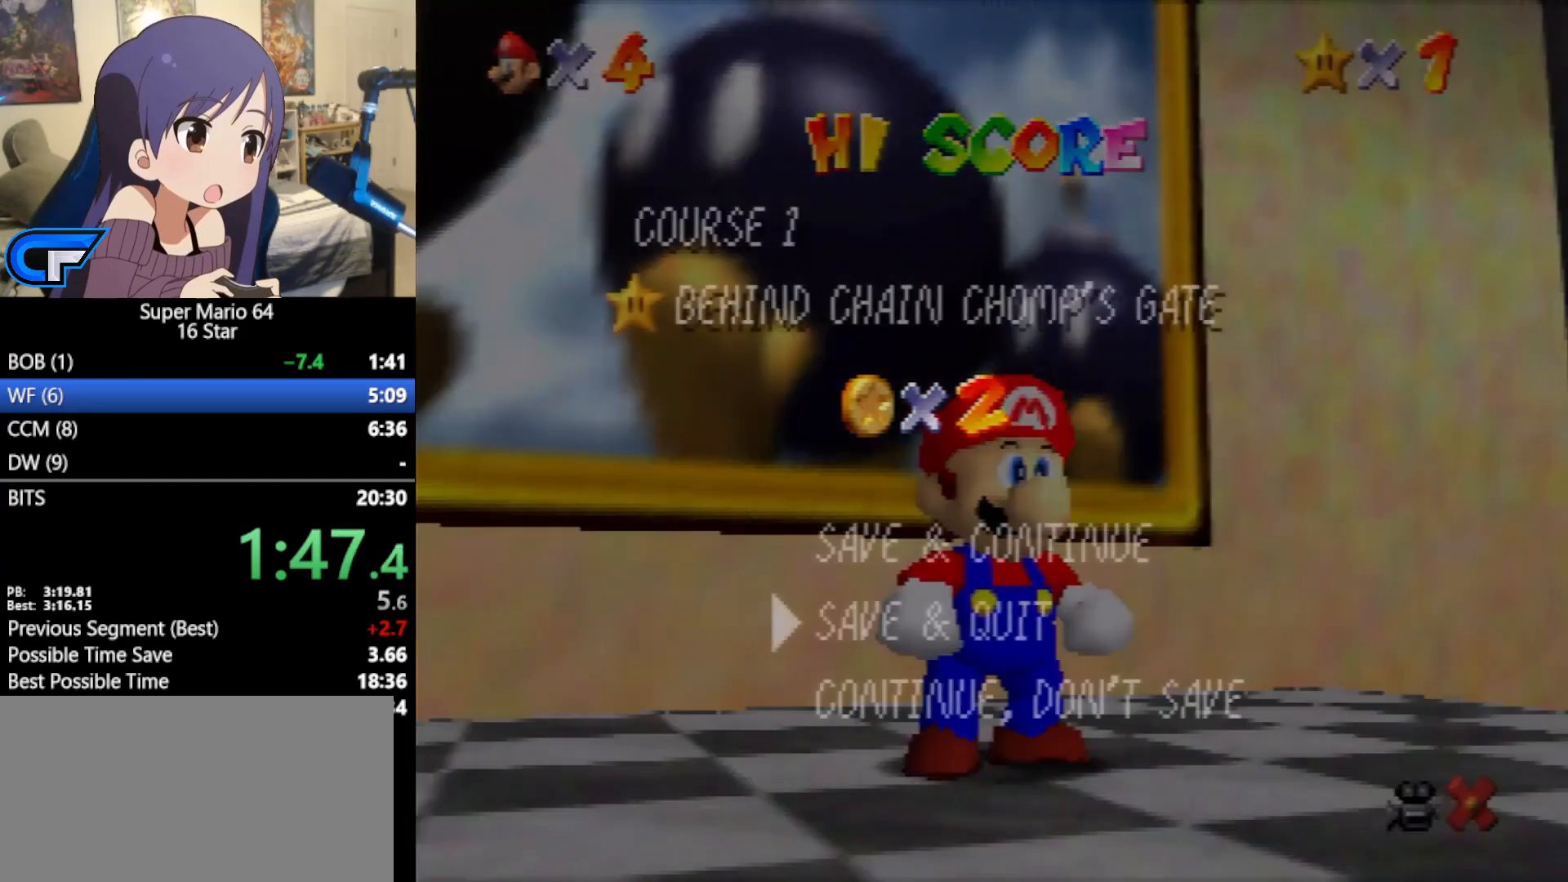
{"buttons": [], "left_stick": "down-right", "events": [[183, "A", "down"], [183, "left_stick", "center"], [267, "A", "up"], [300, "left_stick", "down-right"]]}
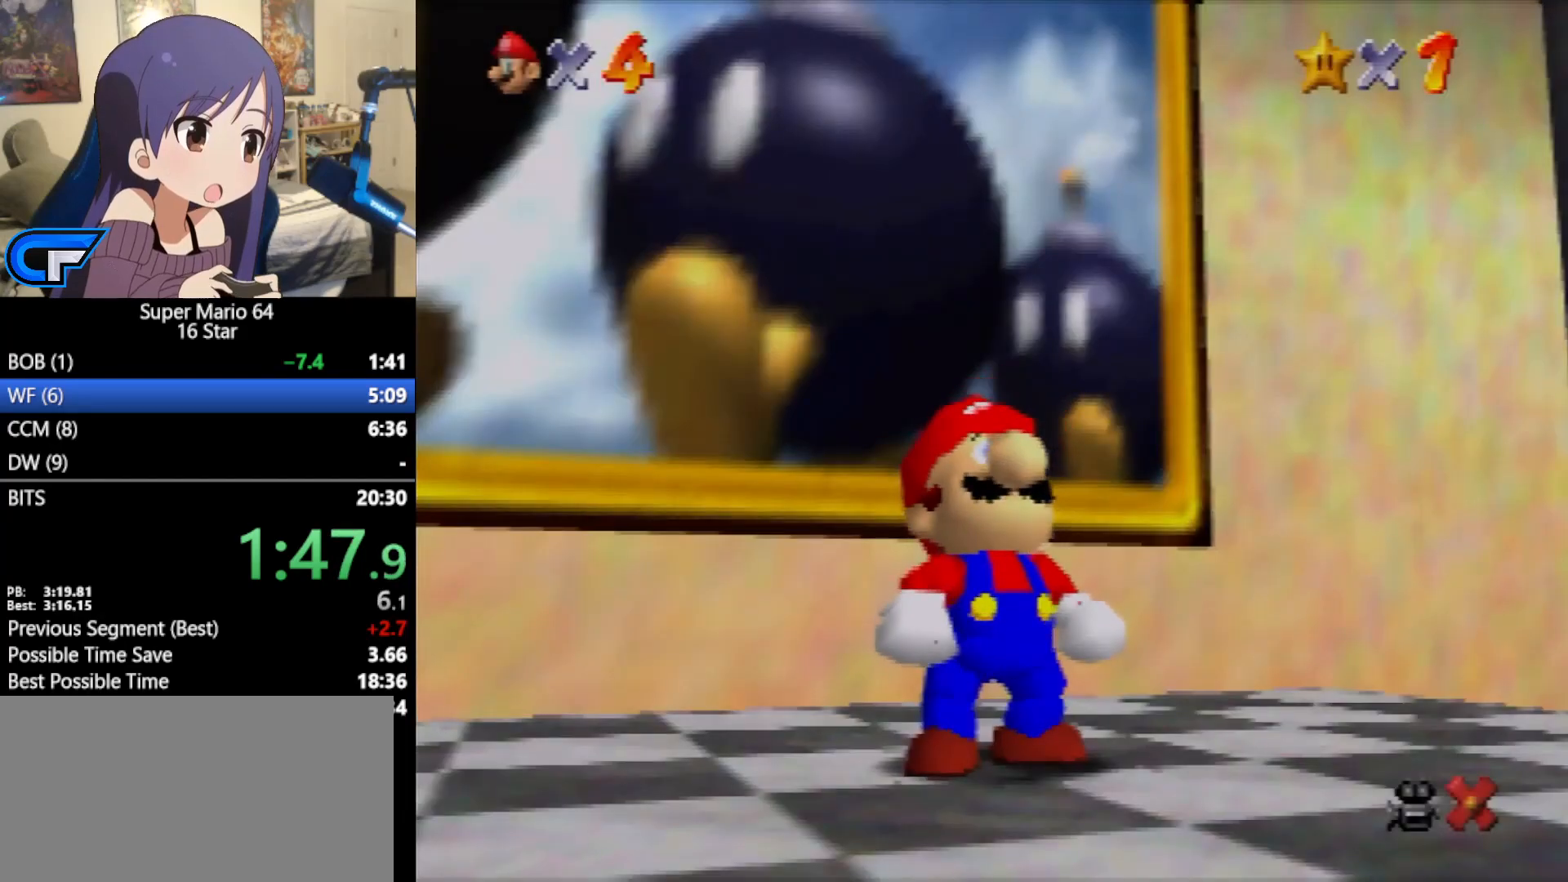
{"buttons": ["A", "B"], "left_stick": "down-right", "events": [[433, "A", "down"], [483, "B", "down"]]}
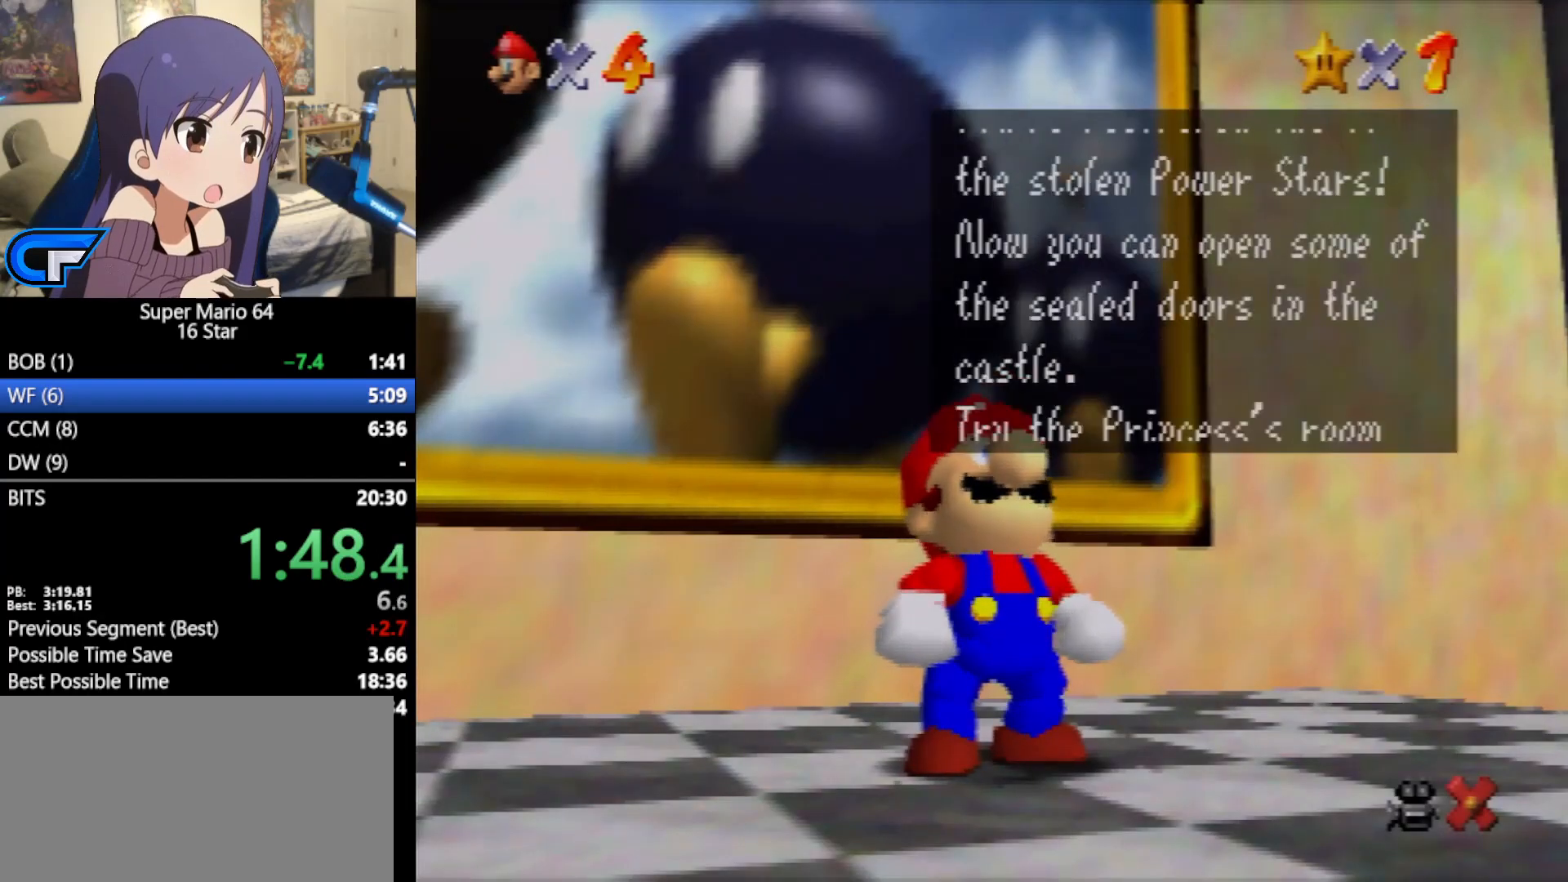
{"buttons": [], "left_stick": "down-right", "events": [[133, "A", "up"], [133, "B", "up"], [267, "A", "down"], [300, "B", "down"], [433, "B", "up"], [467, "A", "up"]]}
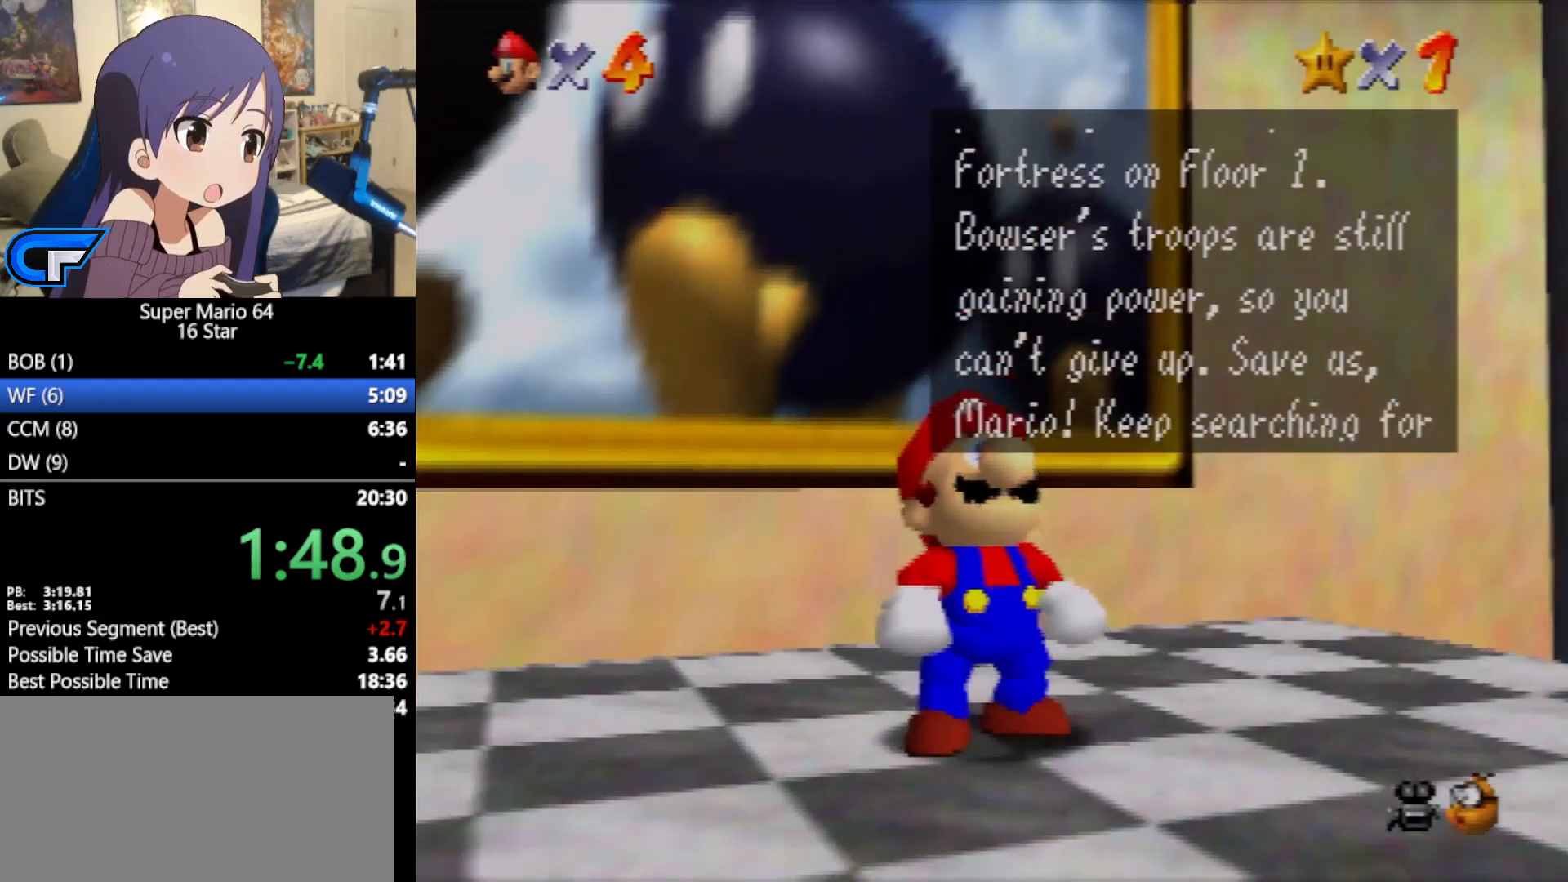
{"buttons": [], "left_stick": "down-right", "events": [[50, "A", "down"], [100, "B", "down"], [233, "B", "up"], [267, "A", "up"]]}
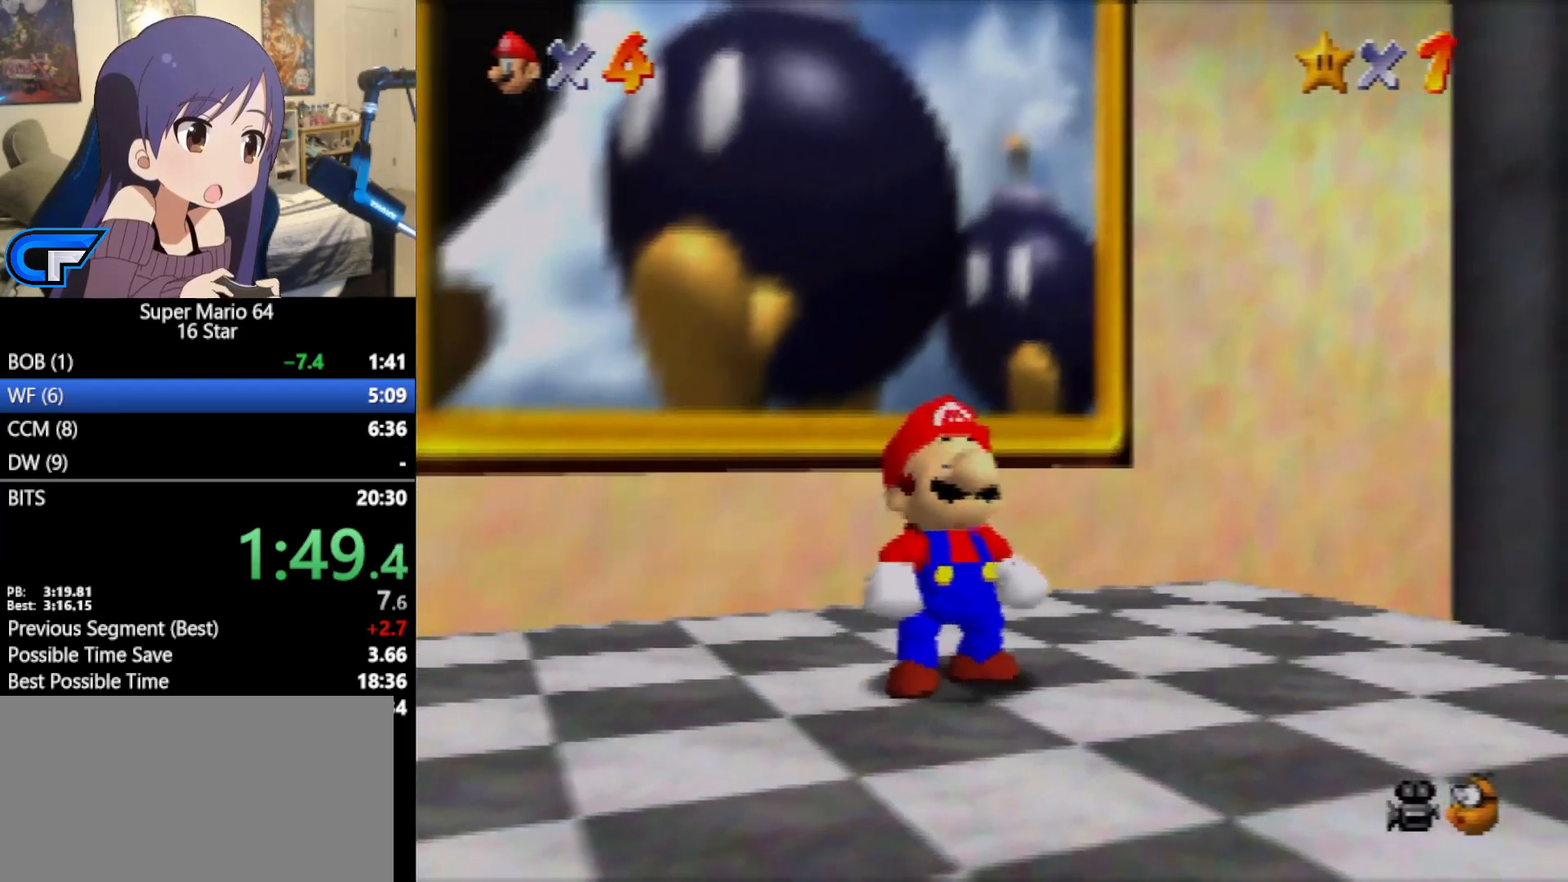
{"buttons": [], "left_stick": "down-right", "events": []}
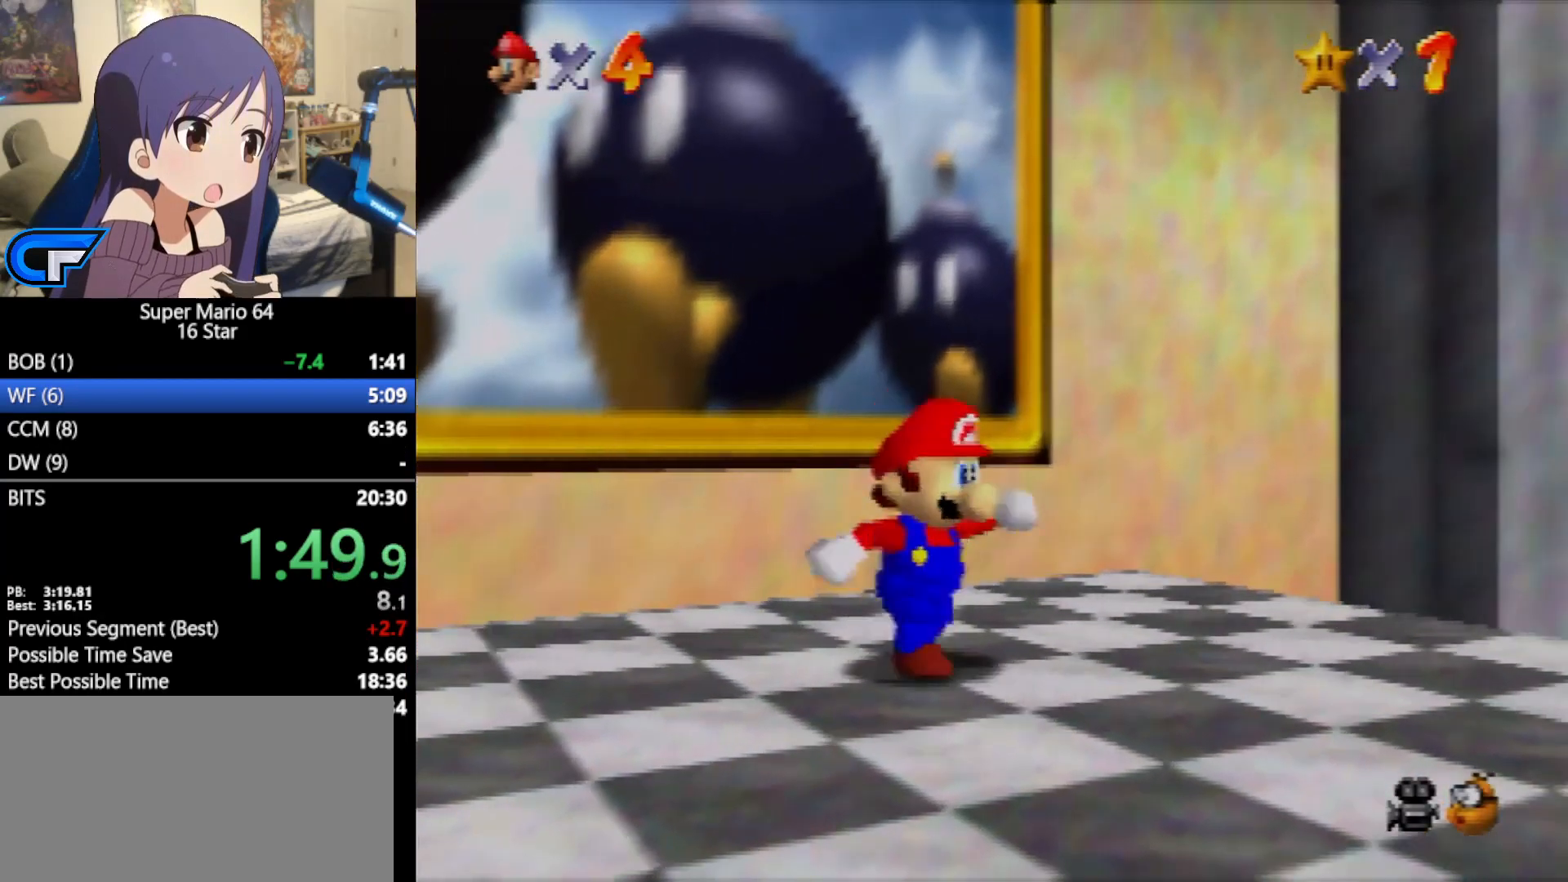
{"buttons": ["A", "Z"], "left_stick": "down-right", "events": [[183, "Z", "down"], [267, "A", "down"]]}
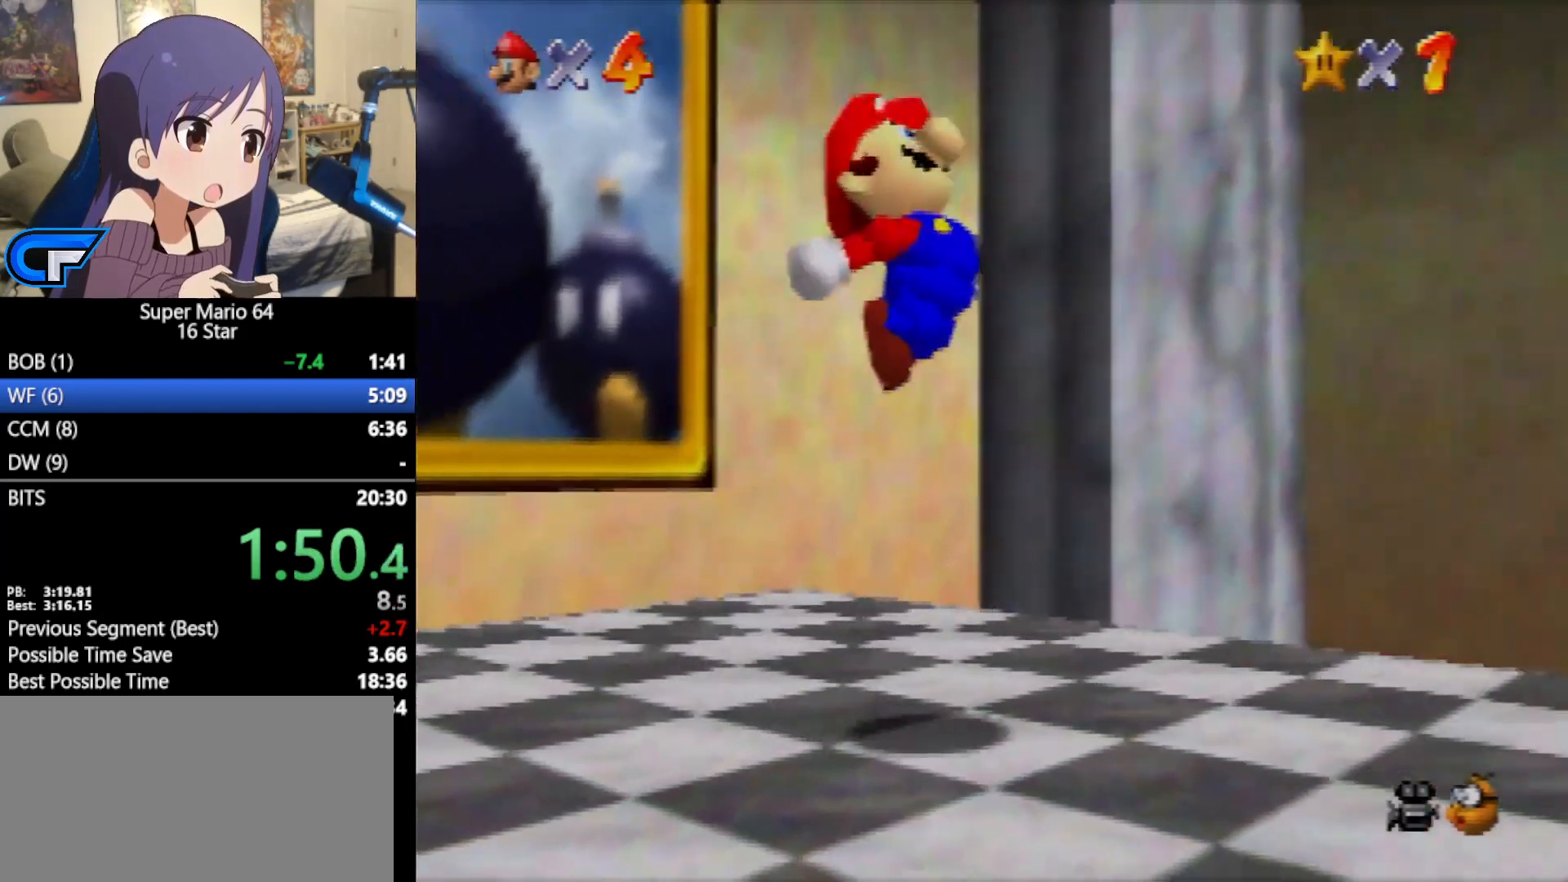
{"buttons": ["A", "Z"], "left_stick": "up-right", "events": [[333, "left_stick", "up-right"]]}
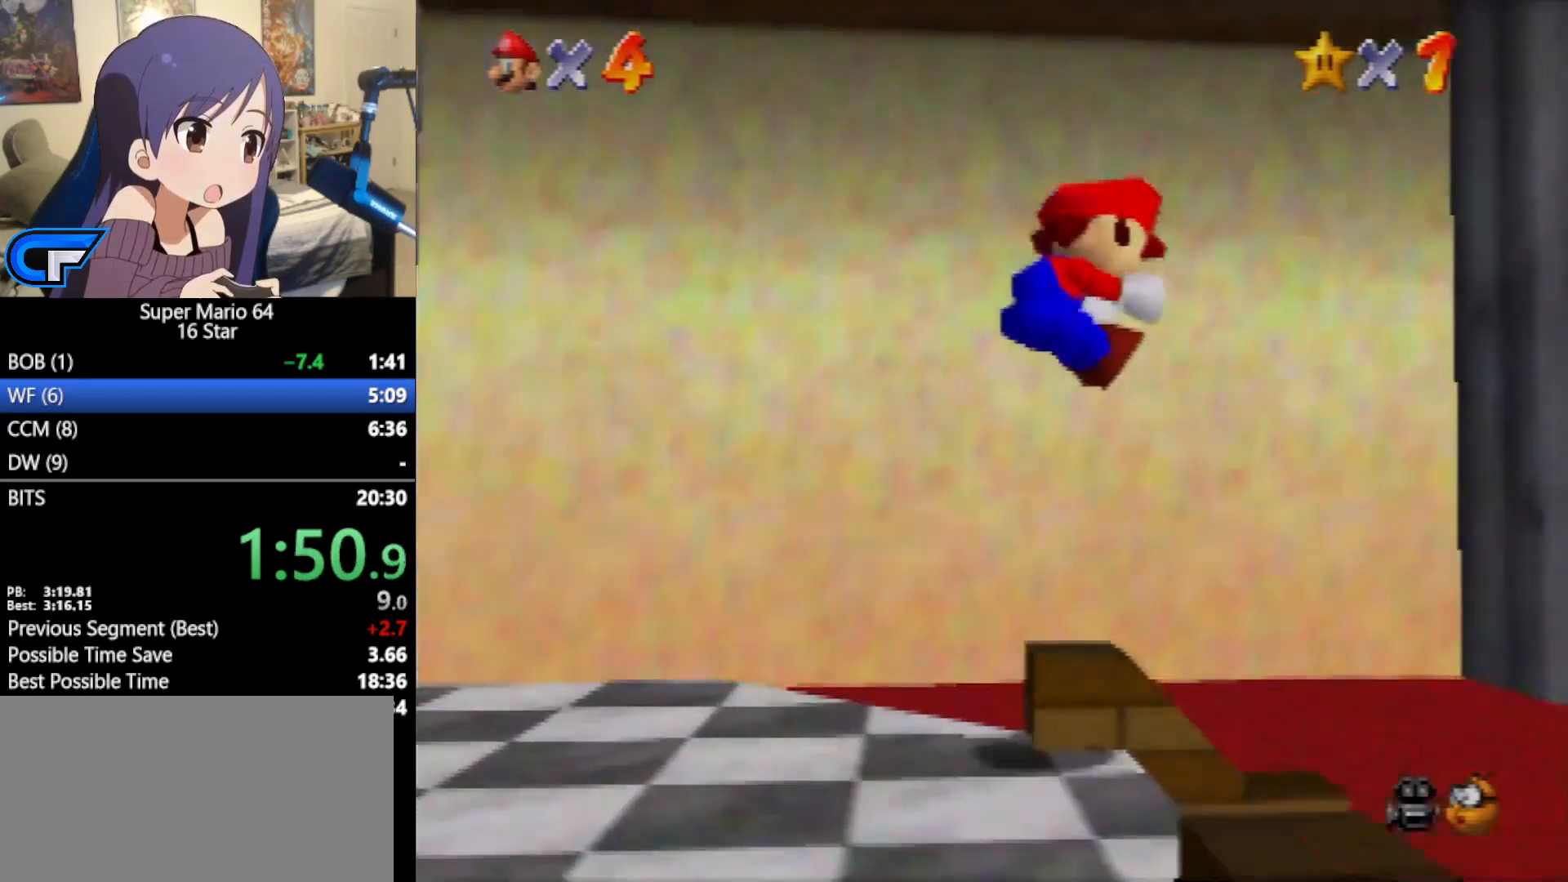
{"buttons": ["A", "Z"], "left_stick": "up-right", "events": []}